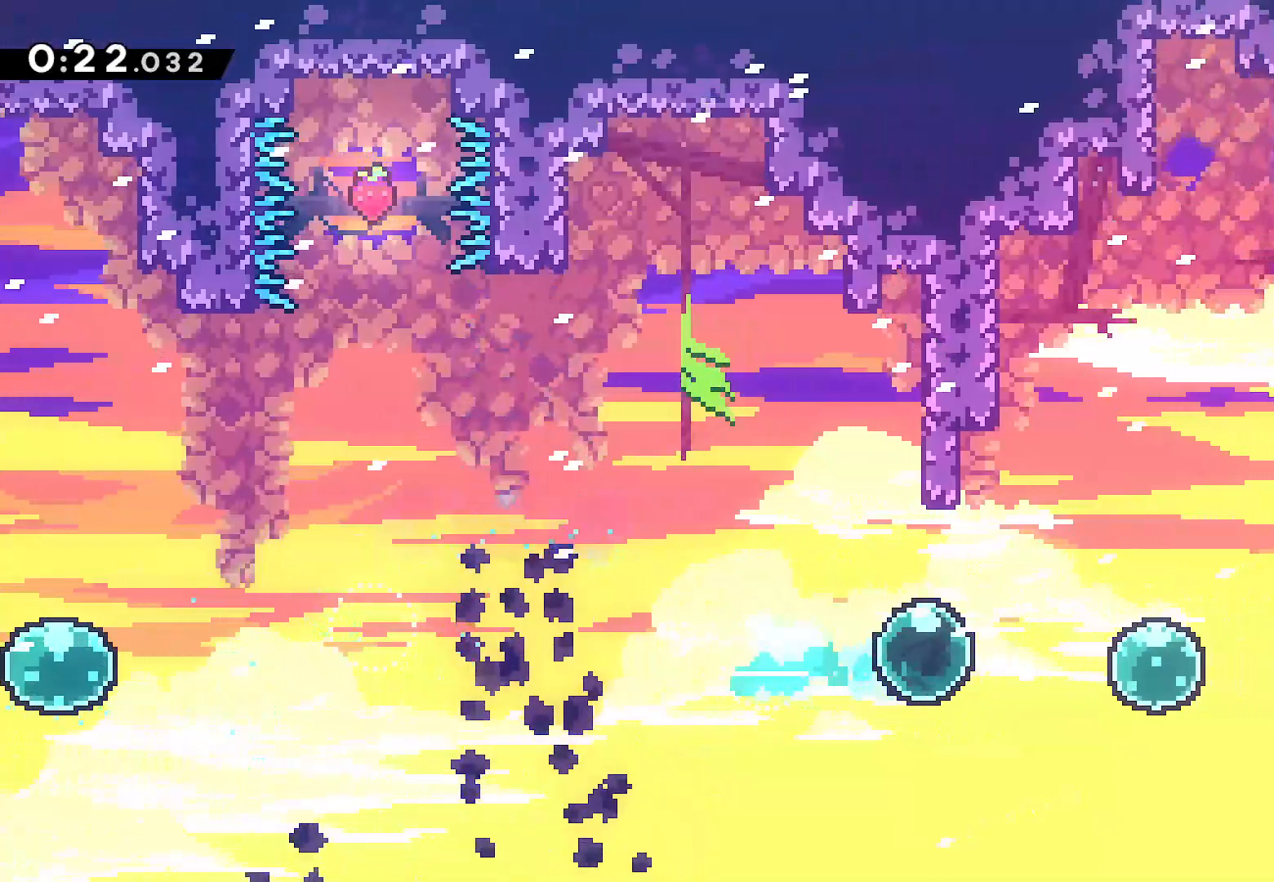
Gameplay with a controller (PlayStation layout); each line is a JSON object with the inputs held at the frame after it. "events" lists button and stick changes between this image and that frame as [ms after this image, input, new state], when the widget could be followed in between.
{"buttons": ["DPAD_RIGHT"], "left_stick": "center", "right_stick": "center", "events": [[17, "SQUARE", "down"], [150, "SQUARE", "up"], [283, "SQUARE", "down"], [400, "DPAD_UP", "up"], [433, "SQUARE", "up"]]}
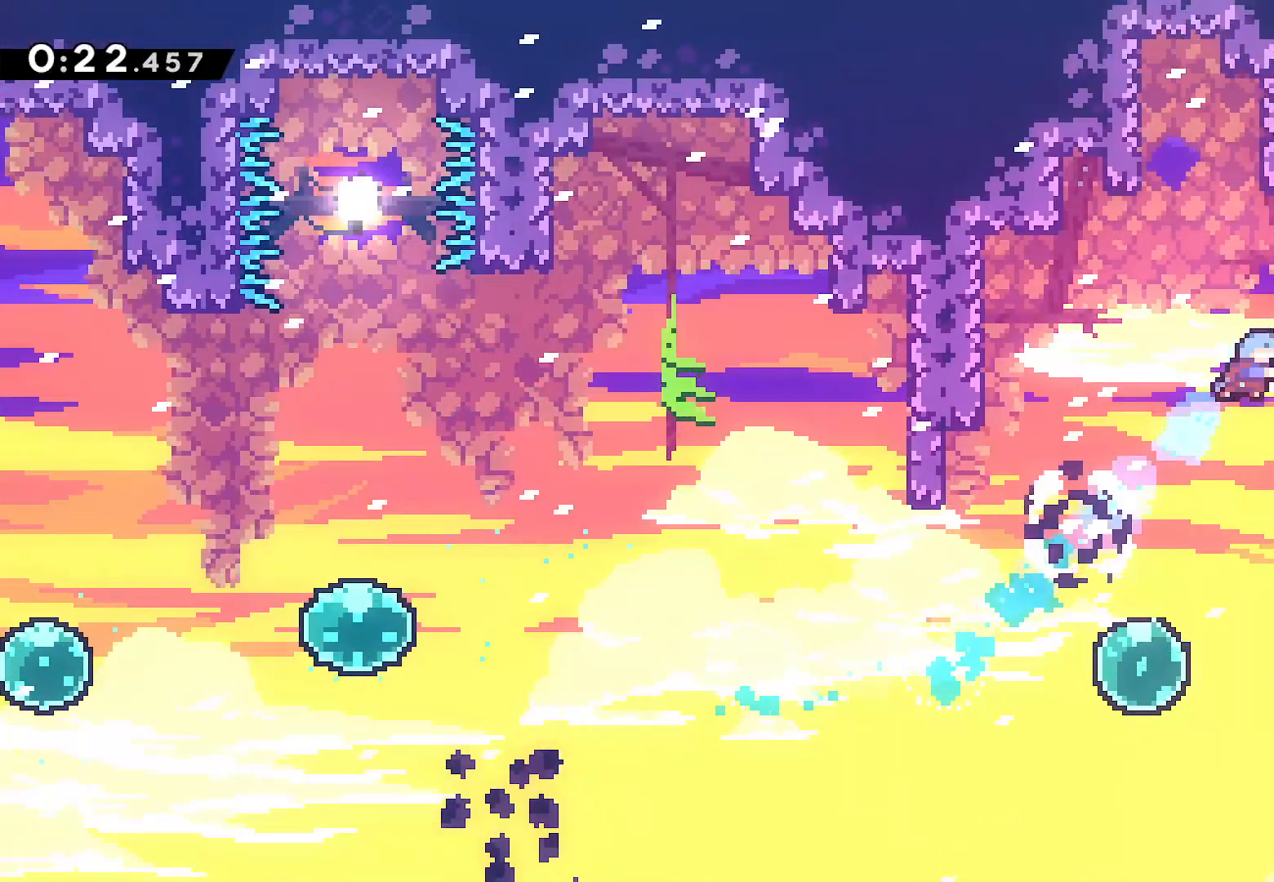
{"buttons": ["DPAD_DOWN", "DPAD_RIGHT"], "left_stick": "center", "right_stick": "center", "events": [[383, "DPAD_DOWN", "down"]]}
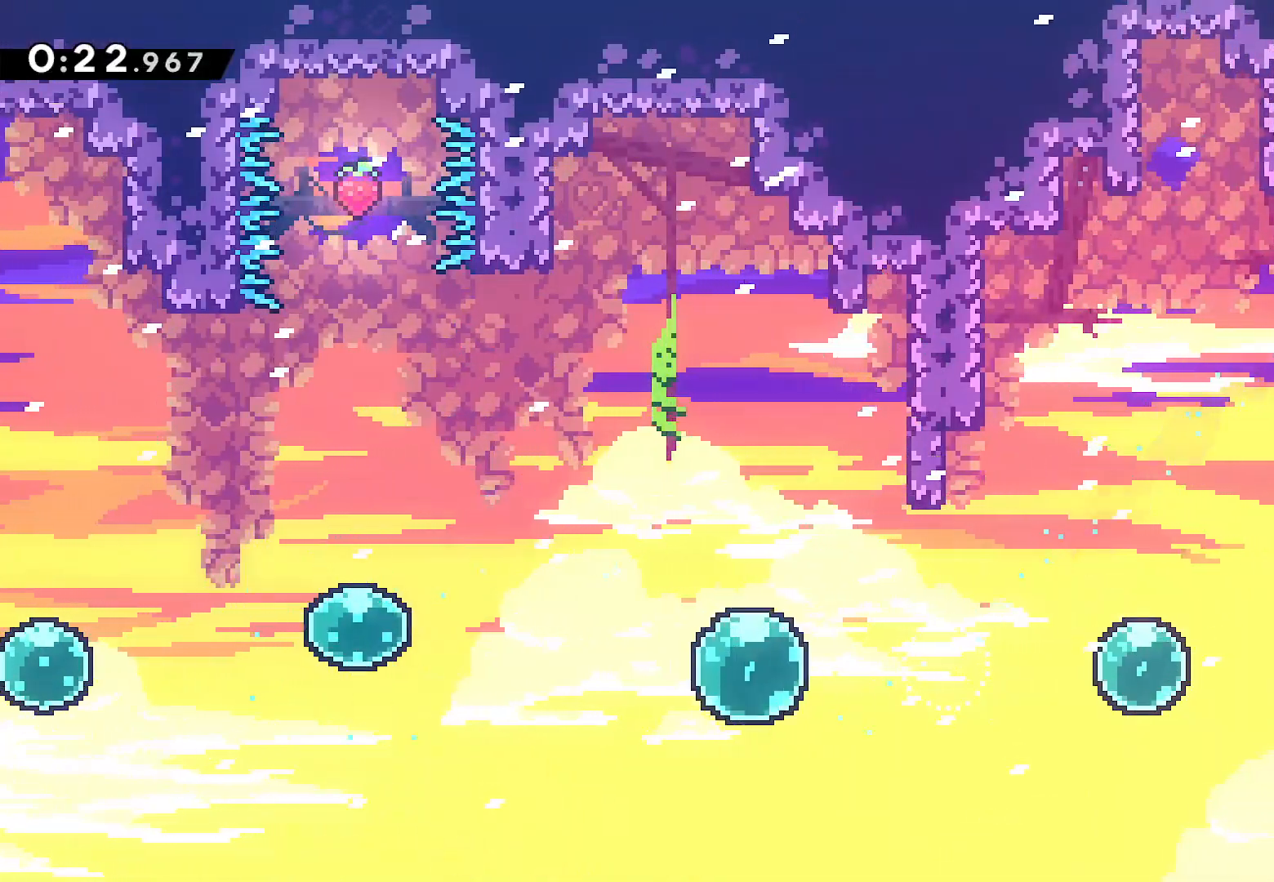
{"buttons": ["DPAD_RIGHT"], "left_stick": "center", "right_stick": "center", "events": [[50, "SQUARE", "down"], [167, "SQUARE", "up"], [317, "DPAD_DOWN", "up"]]}
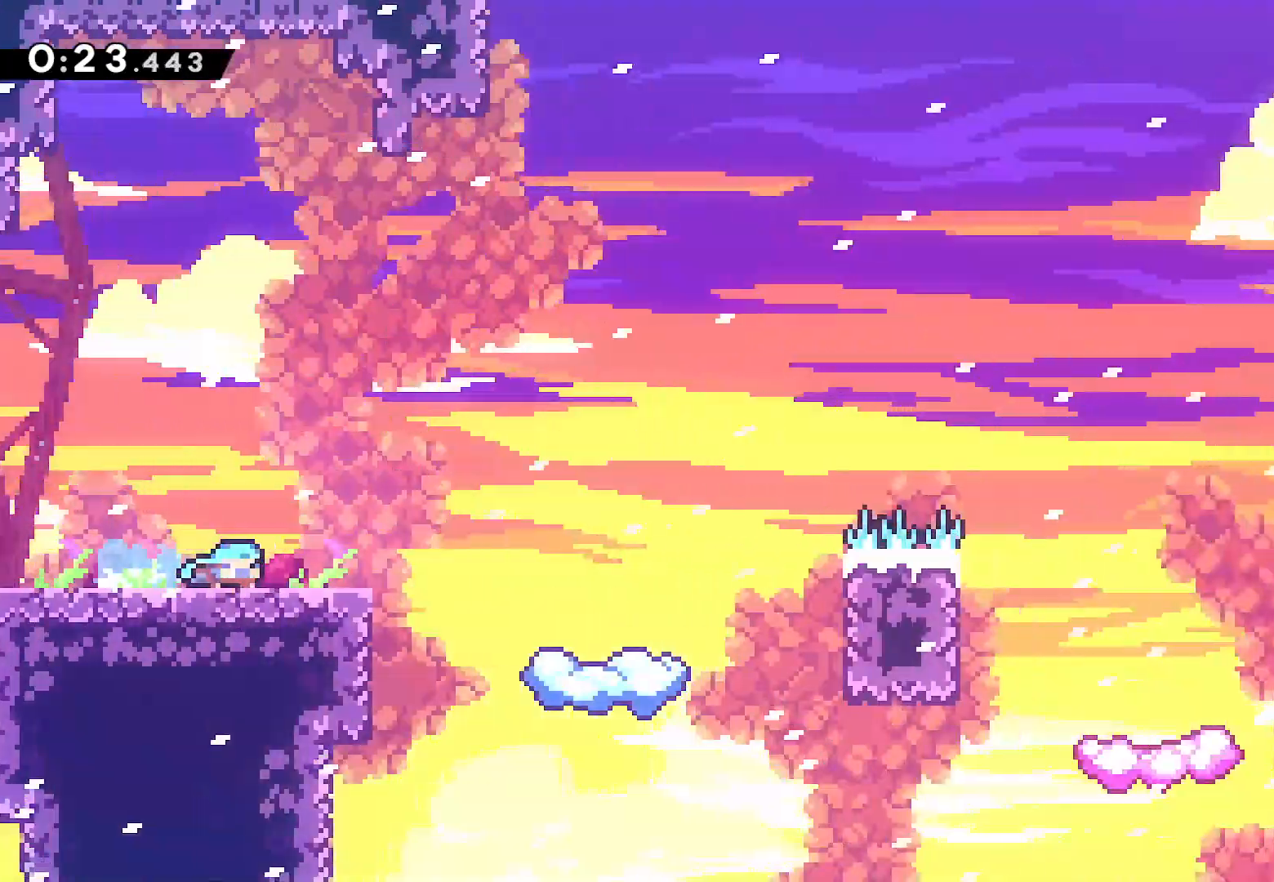
{"buttons": ["CROSS", "DPAD_RIGHT"], "left_stick": "center", "right_stick": "center", "events": [[333, "CROSS", "down"]]}
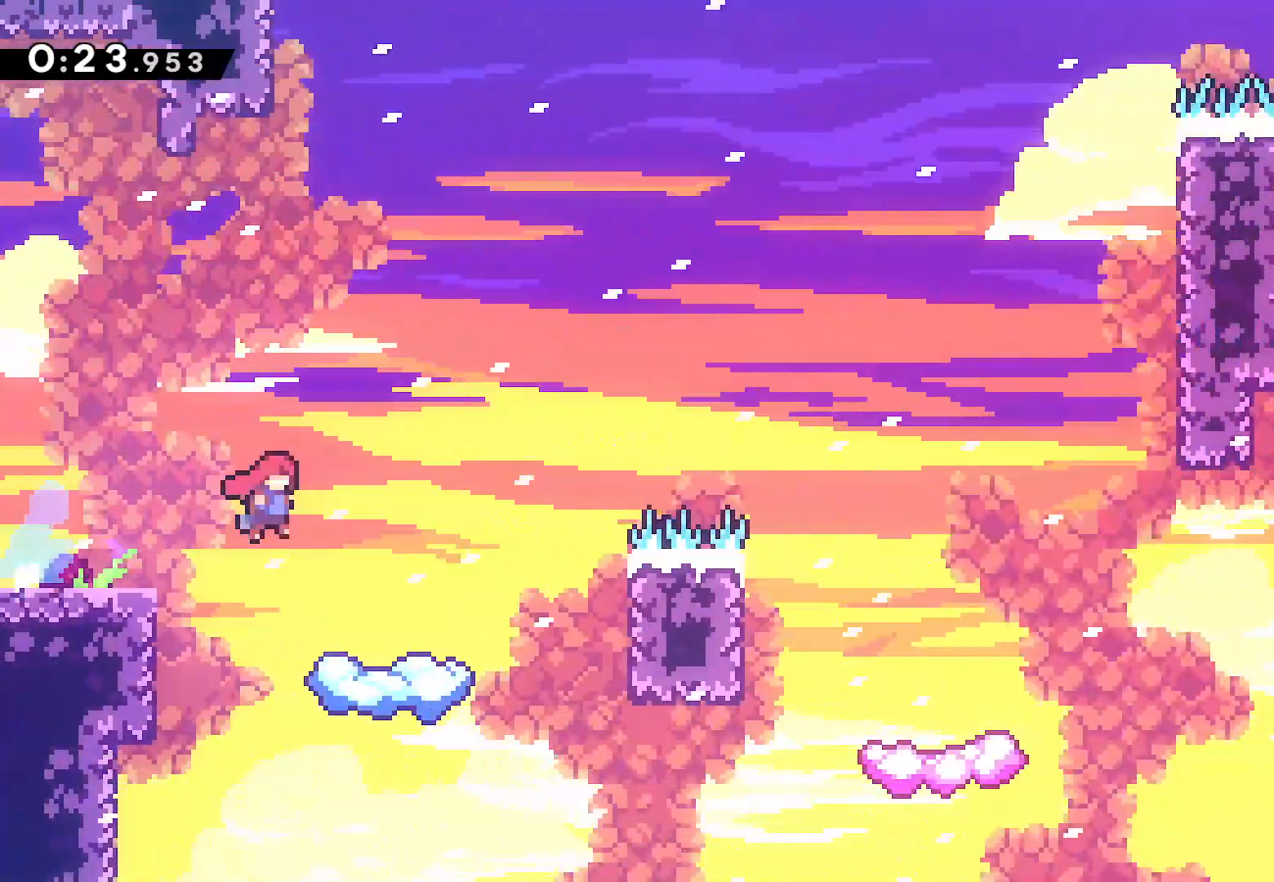
{"buttons": ["DPAD_RIGHT"], "left_stick": "center", "right_stick": "center", "events": [[133, "CROSS", "up"], [217, "SQUARE", "down"], [383, "SQUARE", "up"]]}
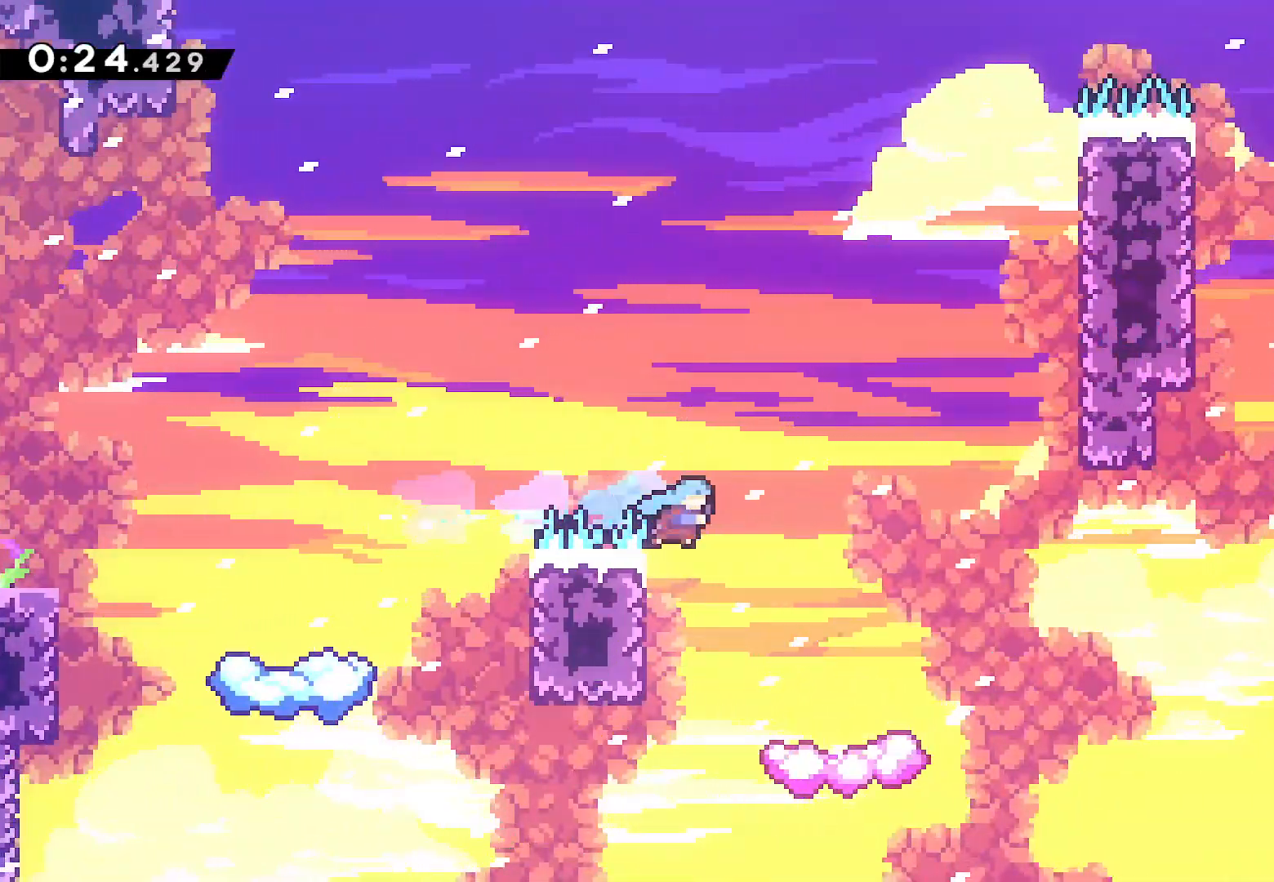
{"buttons": ["SQUARE", "DPAD_RIGHT"], "left_stick": "center", "right_stick": "center", "events": [[50, "DPAD_RIGHT", "up"], [367, "DPAD_RIGHT", "down"], [450, "SQUARE", "down"]]}
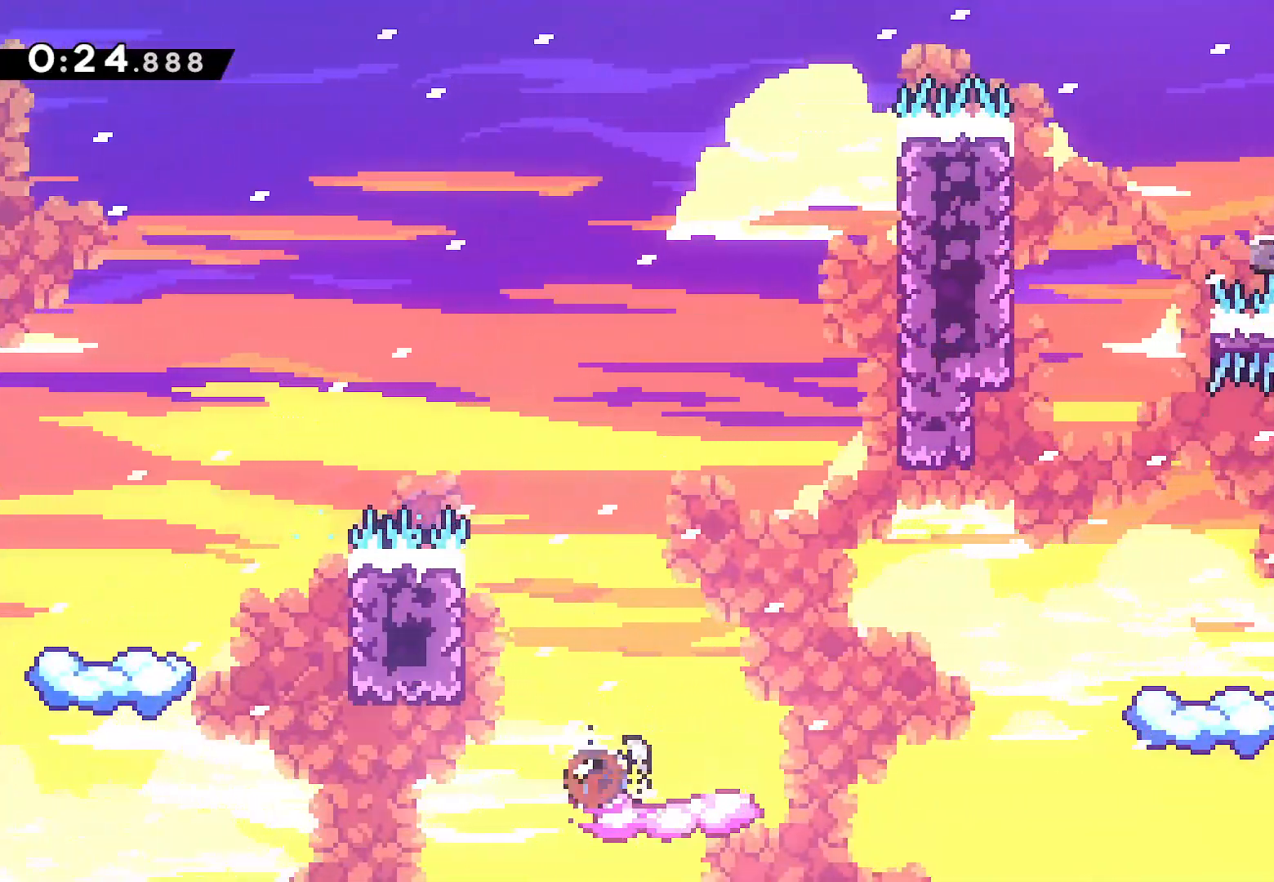
{"buttons": ["SQUARE", "DPAD_UP", "DPAD_RIGHT"], "left_stick": "center", "right_stick": "center", "events": [[50, "SQUARE", "up"], [133, "CROSS", "down"], [150, "DPAD_UP", "down"], [283, "CROSS", "up"], [383, "SQUARE", "down"]]}
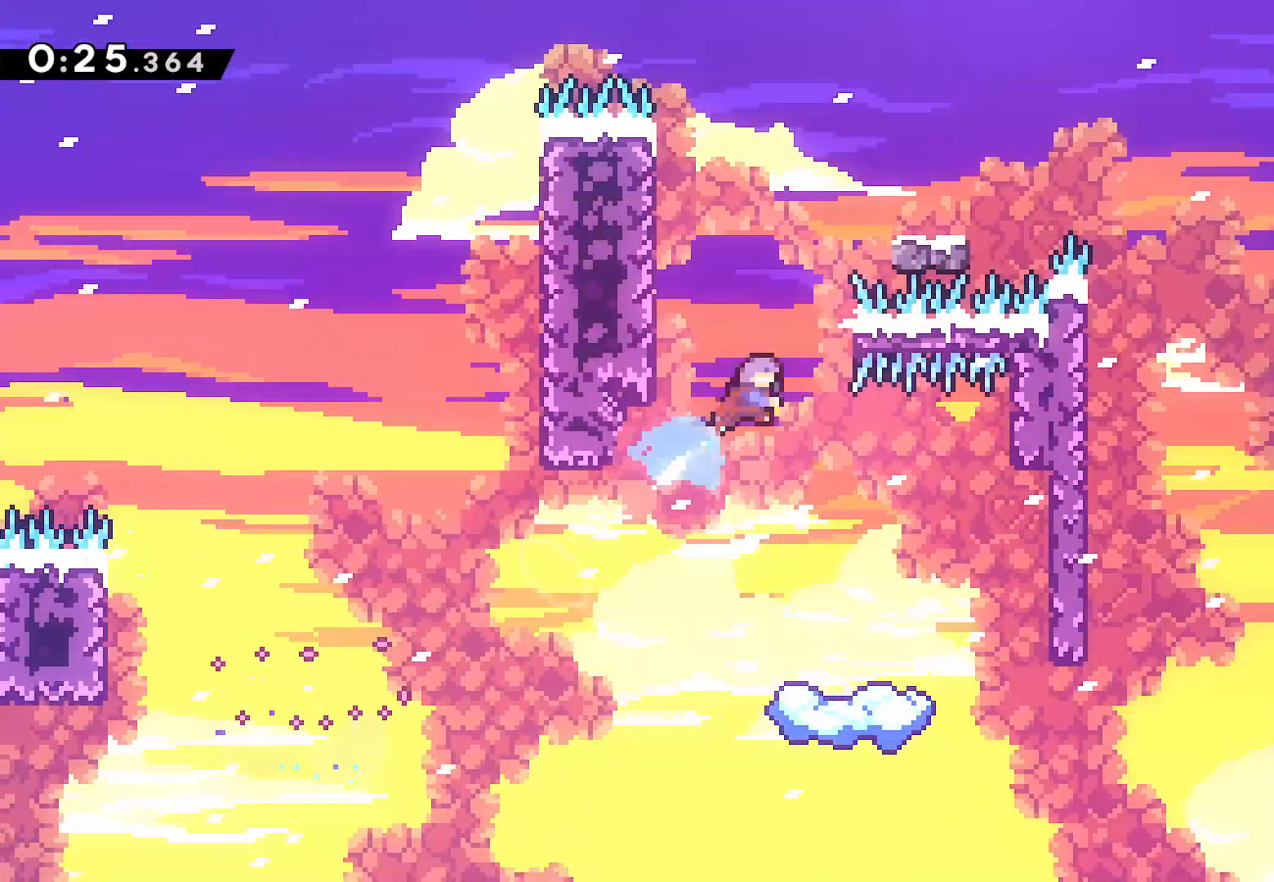
{"buttons": ["L2", "DPAD_UP", "DPAD_RIGHT"], "left_stick": "center", "right_stick": "center", "events": [[17, "SQUARE", "up"], [67, "CROSS", "down"], [117, "L2", "down"], [317, "CROSS", "up"]]}
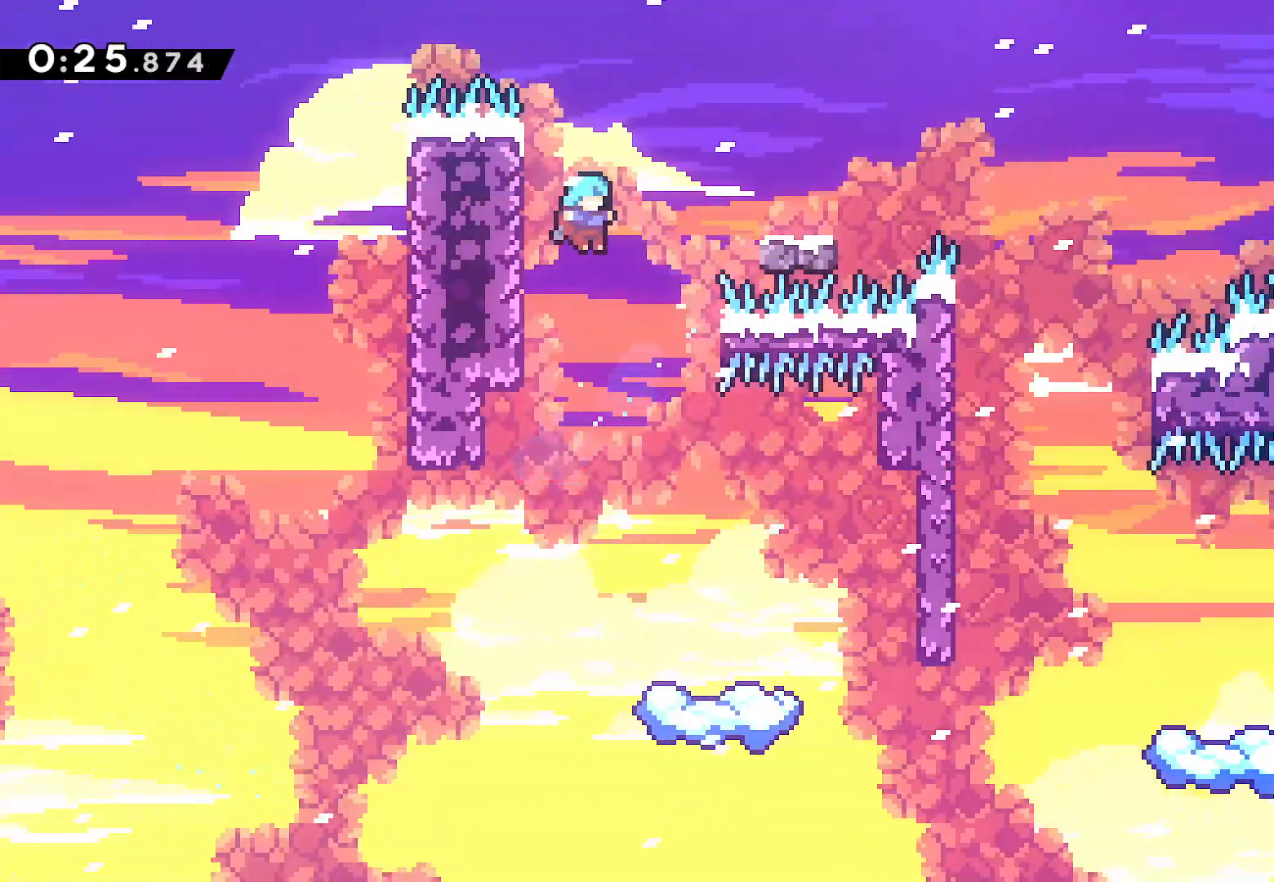
{"buttons": ["L2", "DPAD_LEFT"], "left_stick": "center", "right_stick": "center", "events": [[367, "DPAD_RIGHT", "up"], [400, "DPAD_LEFT", "down"], [433, "DPAD_UP", "up"]]}
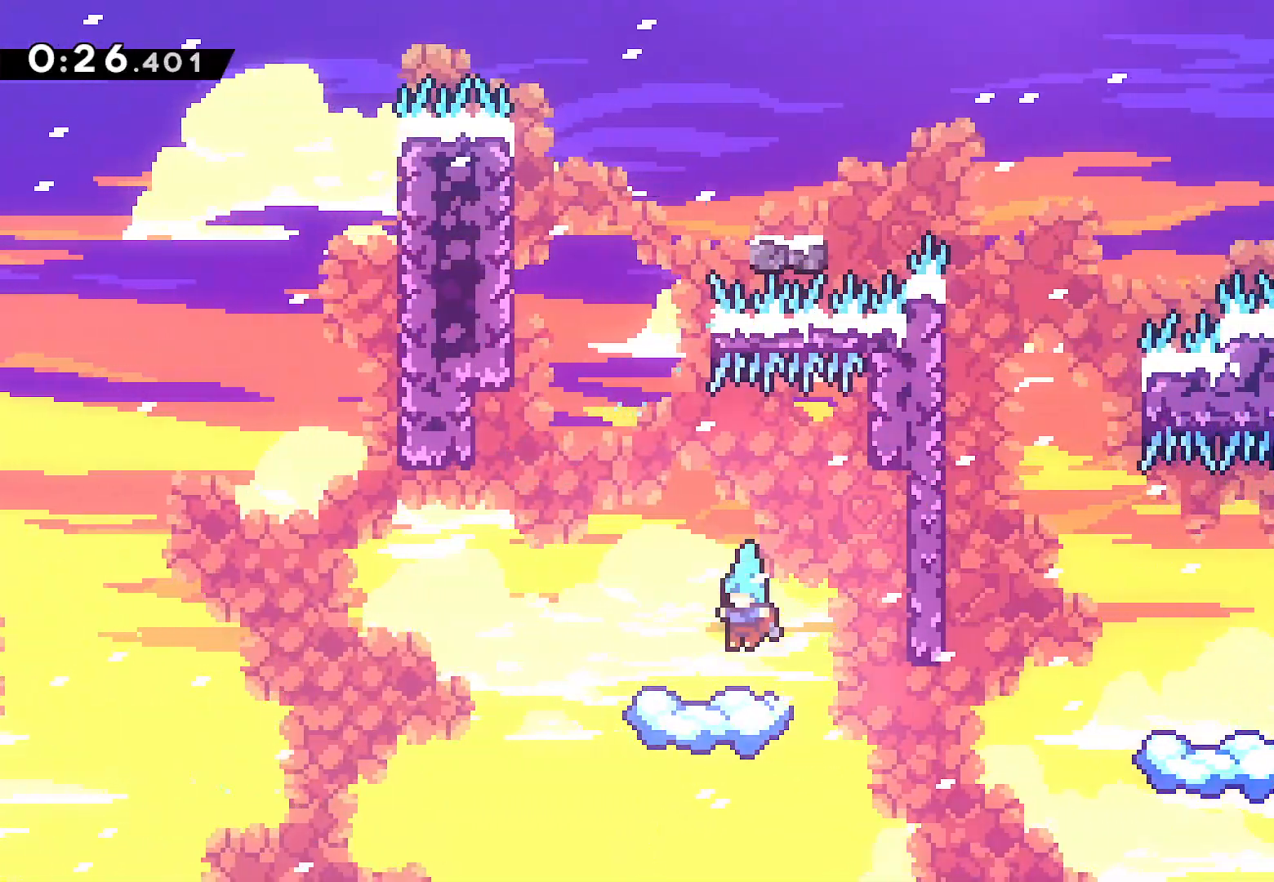
{"buttons": ["CROSS", "DPAD_LEFT"], "left_stick": "center", "right_stick": "center", "events": [[133, "L2", "up"], [167, "DPAD_LEFT", "up"], [367, "DPAD_LEFT", "down"], [417, "CROSS", "down"]]}
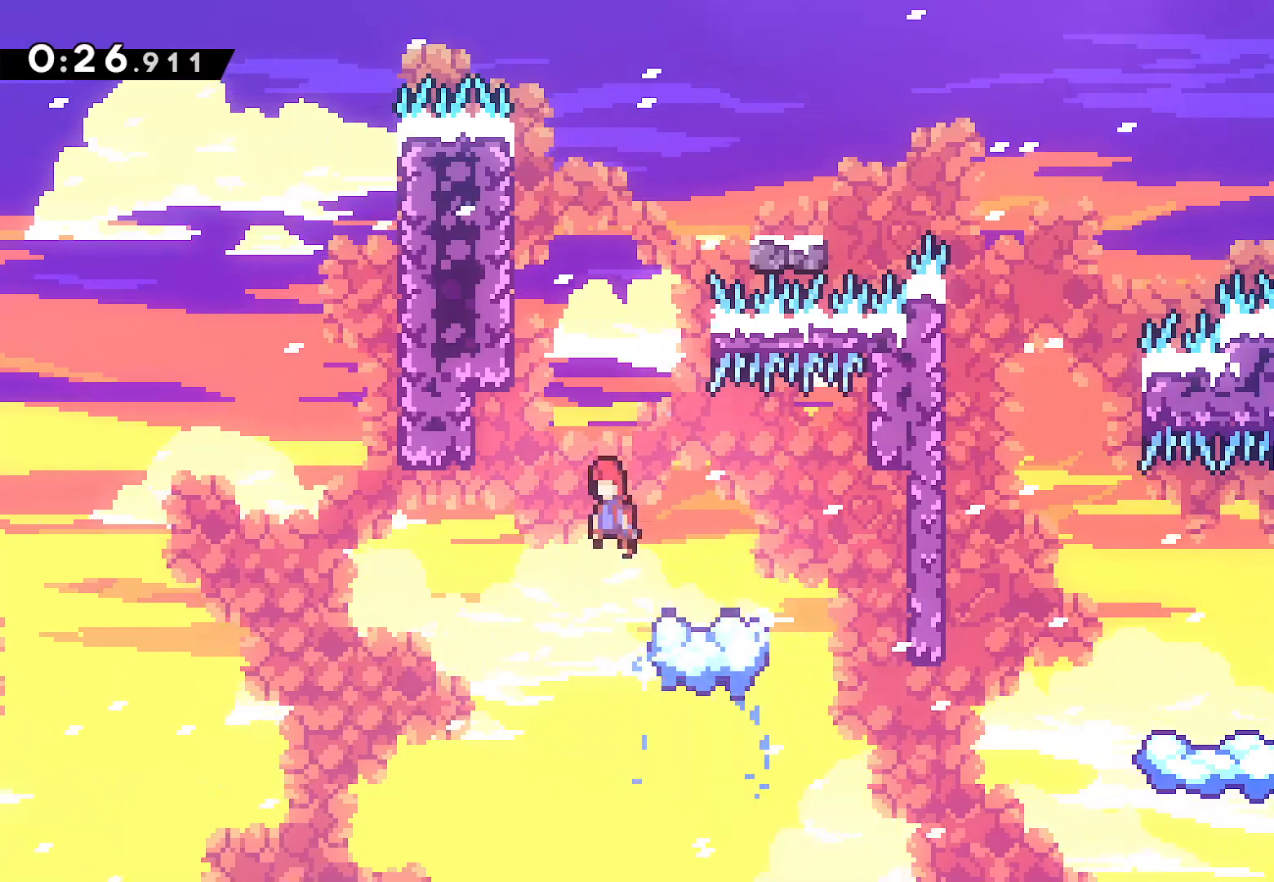
{"buttons": ["CROSS", "DPAD_RIGHT"], "left_stick": "center", "right_stick": "center", "events": [[183, "CROSS", "up"], [183, "DPAD_LEFT", "up"], [183, "DPAD_UP", "down"], [200, "DPAD_RIGHT", "down"], [200, "DPAD_UP", "up"], [250, "CROSS", "down"]]}
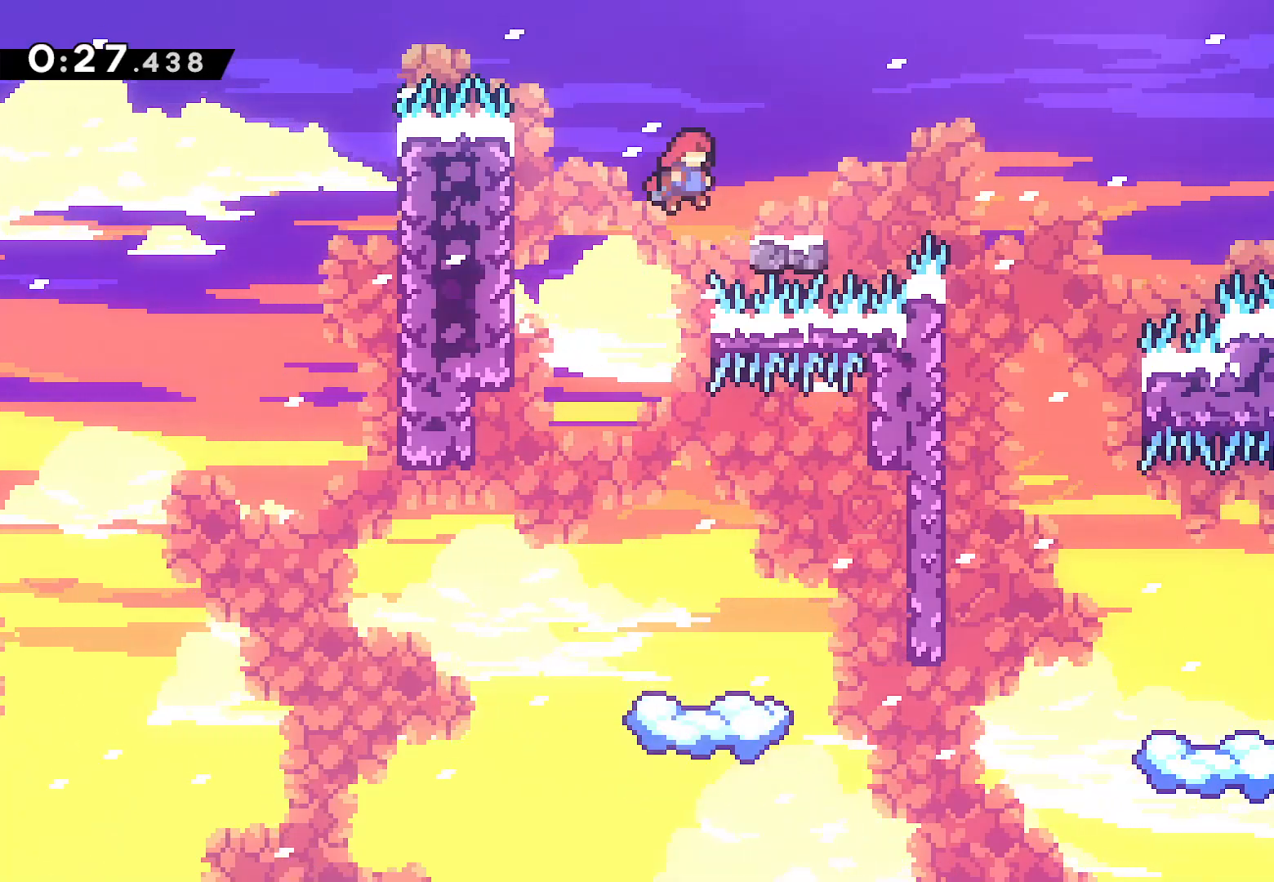
{"buttons": ["CROSS", "L2", "DPAD_RIGHT"], "left_stick": "center", "right_stick": "center", "events": [[17, "CROSS", "up"], [150, "L2", "down"], [217, "SQUARE", "down"], [233, "DPAD_DOWN", "down"], [333, "SQUARE", "up"], [383, "CROSS", "down"], [400, "DPAD_DOWN", "up"]]}
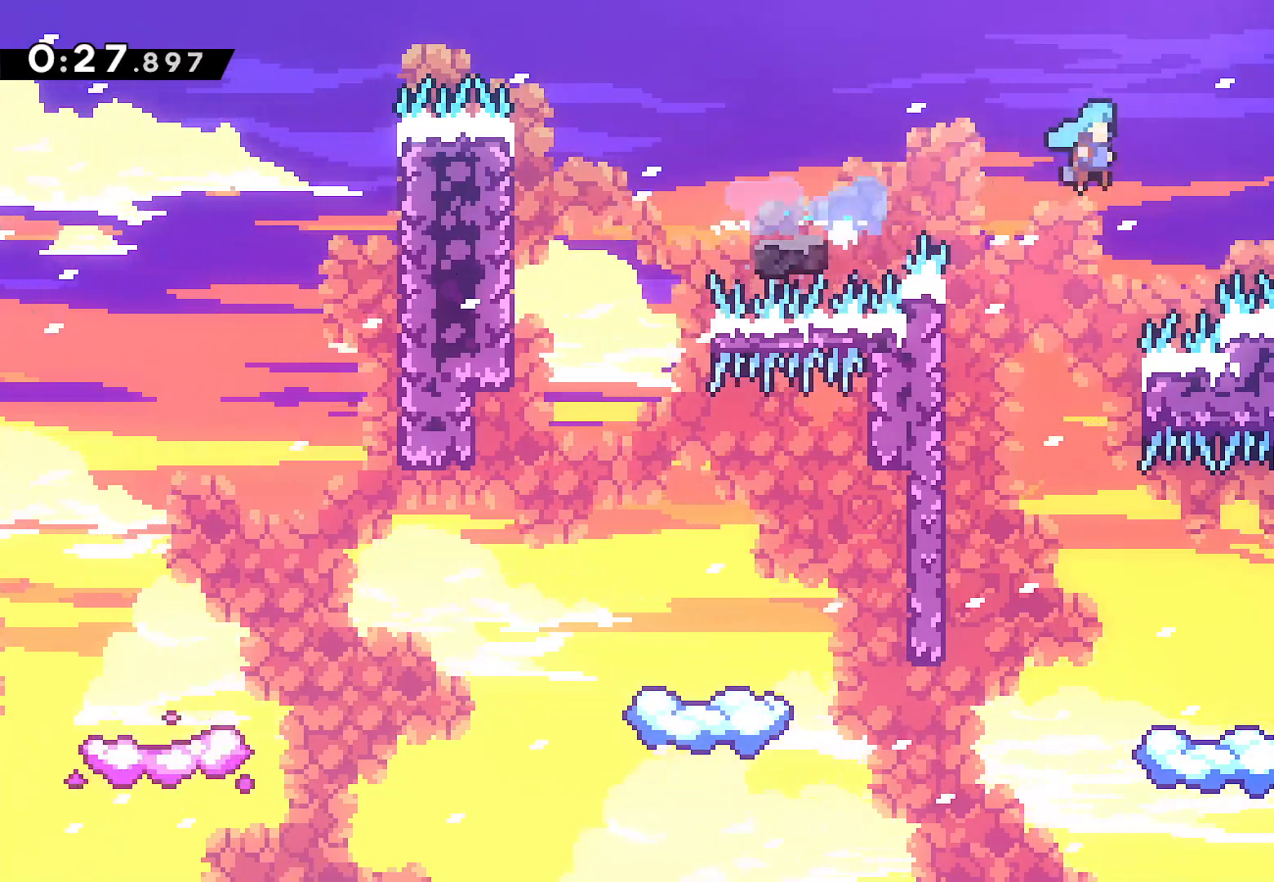
{"buttons": ["CROSS", "DPAD_DOWN", "DPAD_RIGHT"], "left_stick": "center", "right_stick": "center", "events": [[83, "CROSS", "up"], [167, "DPAD_DOWN", "down"], [233, "SQUARE", "down"], [283, "L2", "up"], [317, "SQUARE", "up"], [383, "CROSS", "down"]]}
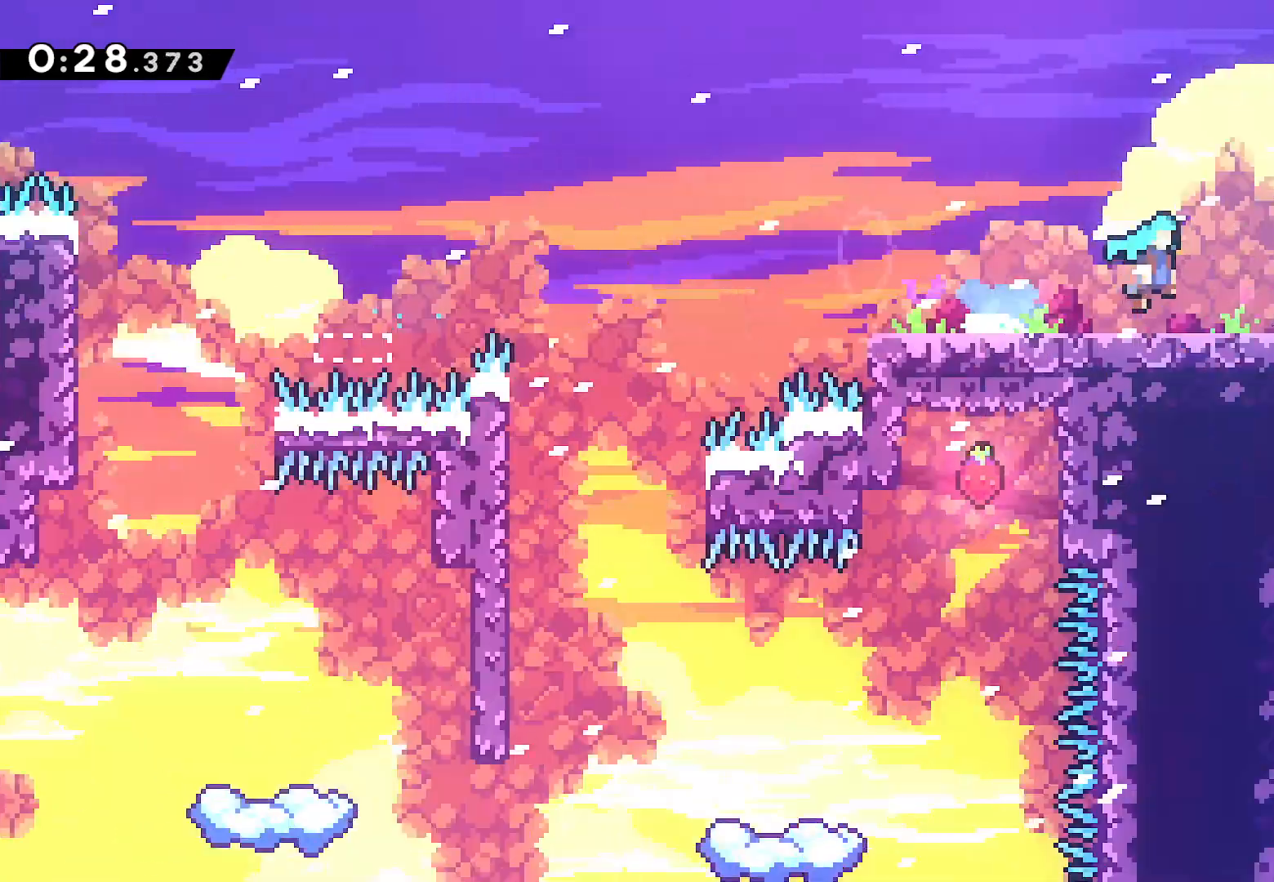
{"buttons": ["DPAD_RIGHT"], "left_stick": "center", "right_stick": "center", "events": [[83, "CROSS", "up"], [350, "DPAD_DOWN", "up"]]}
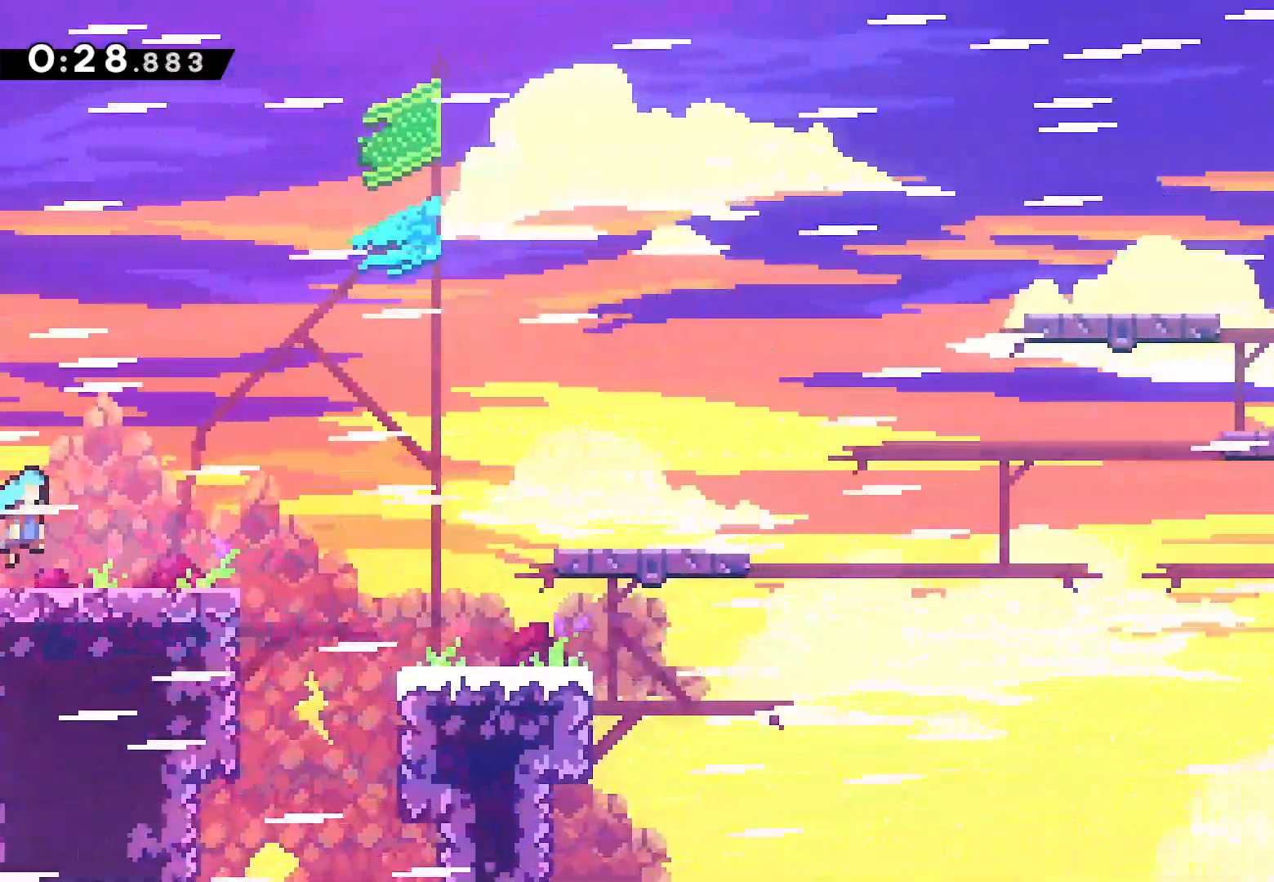
{"buttons": ["CROSS", "DPAD_RIGHT"], "left_stick": "center", "right_stick": "center", "events": [[500, "CROSS", "down"]]}
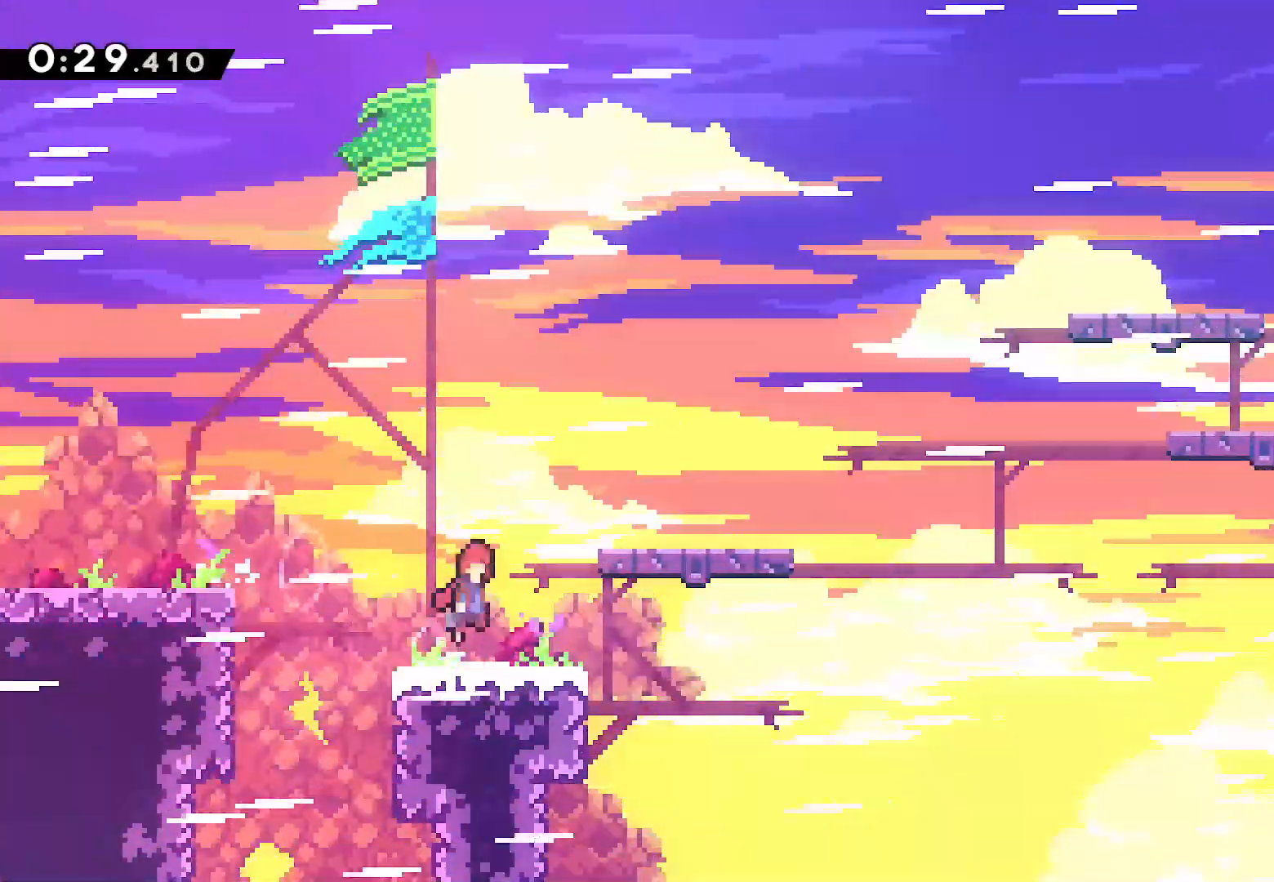
{"buttons": ["SQUARE", "DPAD_DOWN", "DPAD_RIGHT"], "left_stick": "center", "right_stick": "center", "events": [[300, "CROSS", "up"], [350, "DPAD_DOWN", "down"], [400, "SQUARE", "down"]]}
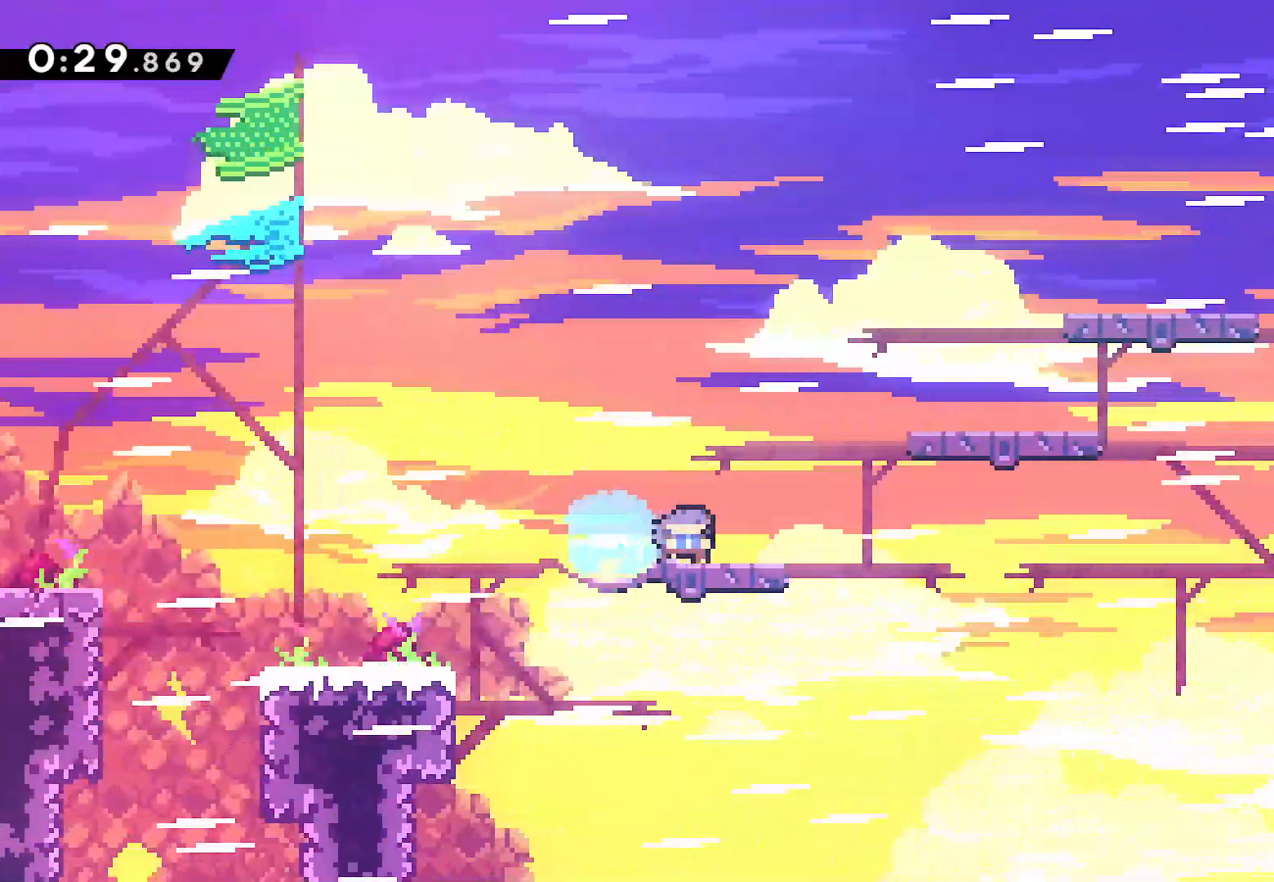
{"buttons": ["SQUARE", "L2", "DPAD_UP", "DPAD_RIGHT"], "left_stick": "center", "right_stick": "center", "events": [[17, "DPAD_DOWN", "up"], [17, "SQUARE", "up"], [67, "CROSS", "down"], [267, "L2", "down"], [300, "DPAD_UP", "down"], [317, "CROSS", "up"], [417, "SQUARE", "down"]]}
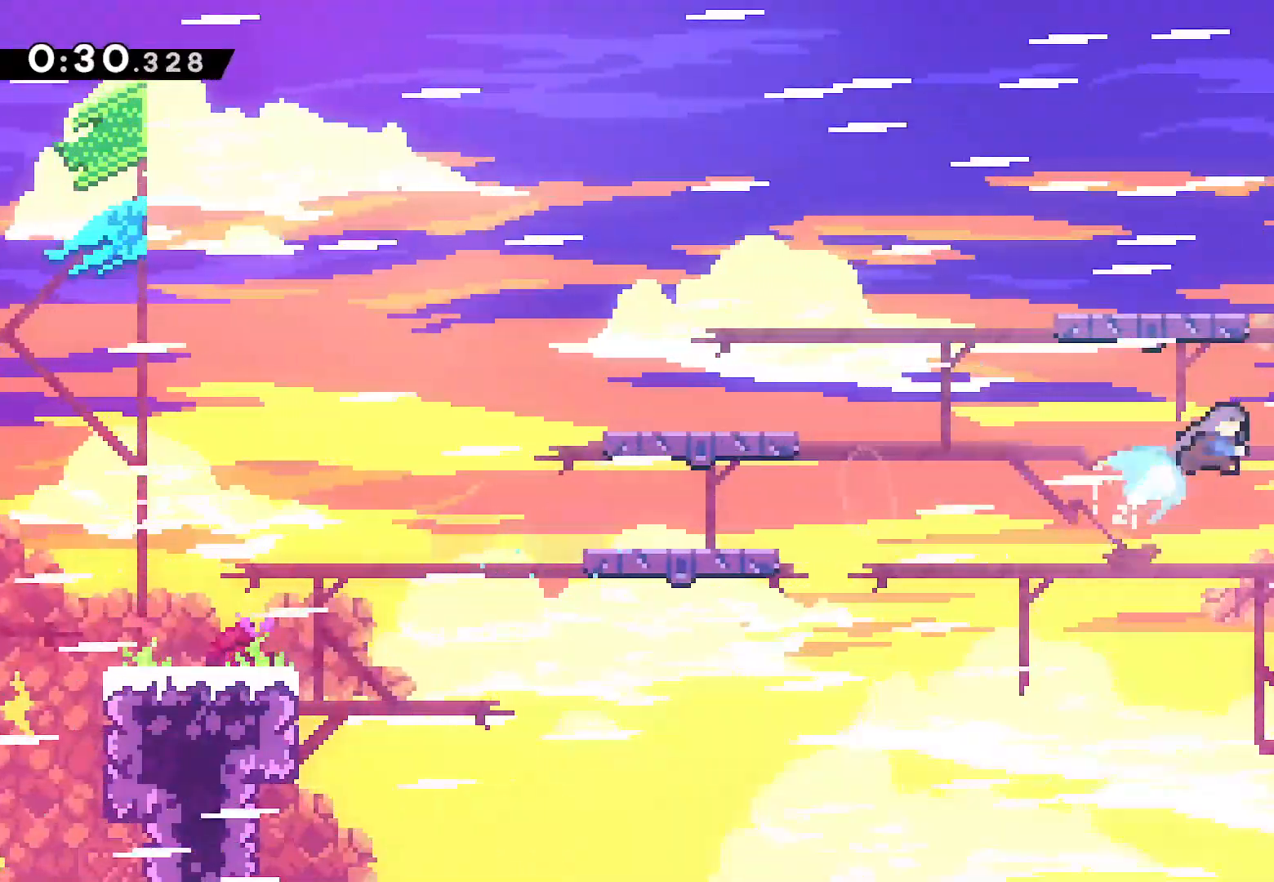
{"buttons": ["L2", "DPAD_RIGHT"], "left_stick": "center", "right_stick": "center", "events": [[117, "SQUARE", "up"], [167, "CROSS", "down"], [300, "CROSS", "up"], [367, "DPAD_UP", "up"]]}
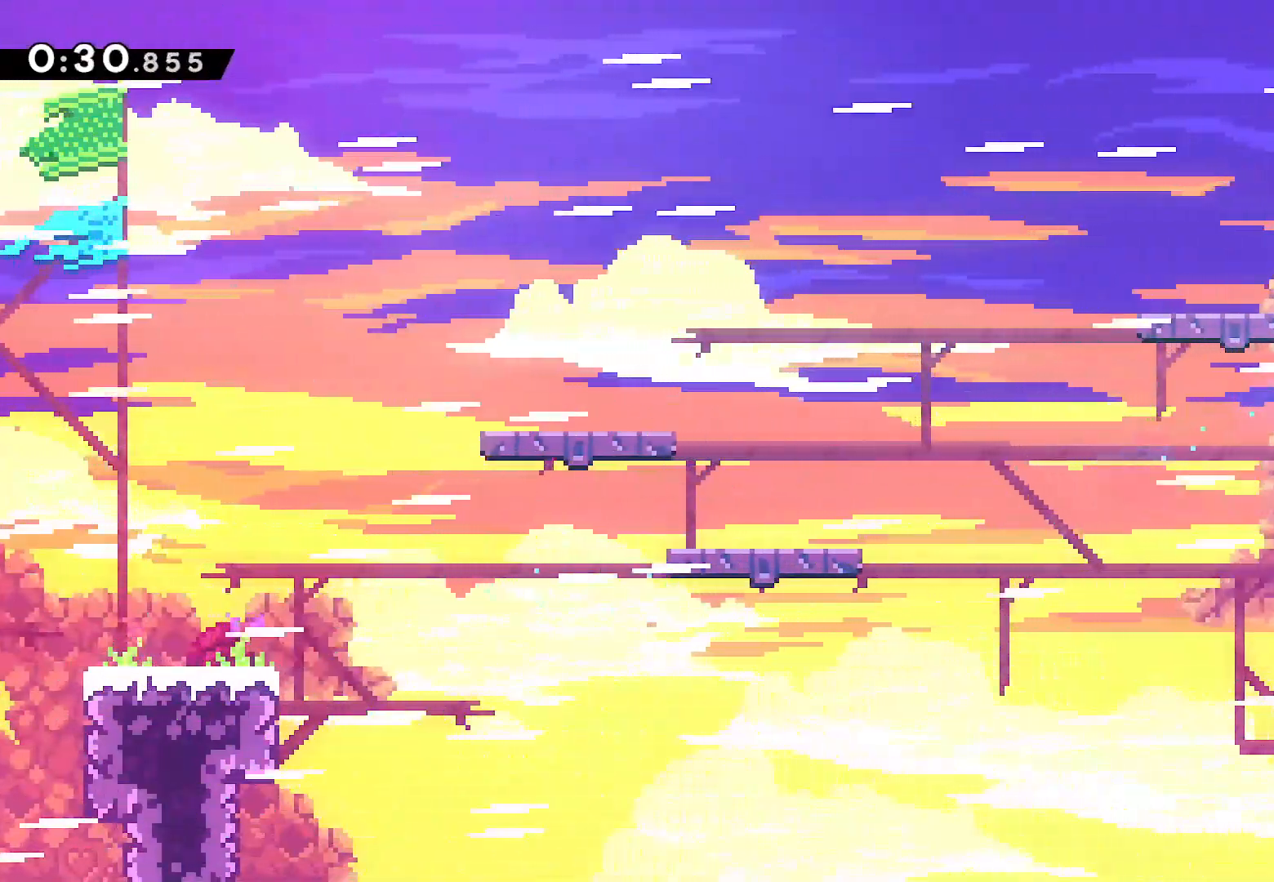
{"buttons": ["DPAD_RIGHT"], "left_stick": "center", "right_stick": "center", "events": [[50, "CROSS", "down"], [150, "CROSS", "up"], [200, "L2", "up"], [233, "SQUARE", "down"], [350, "SQUARE", "up"]]}
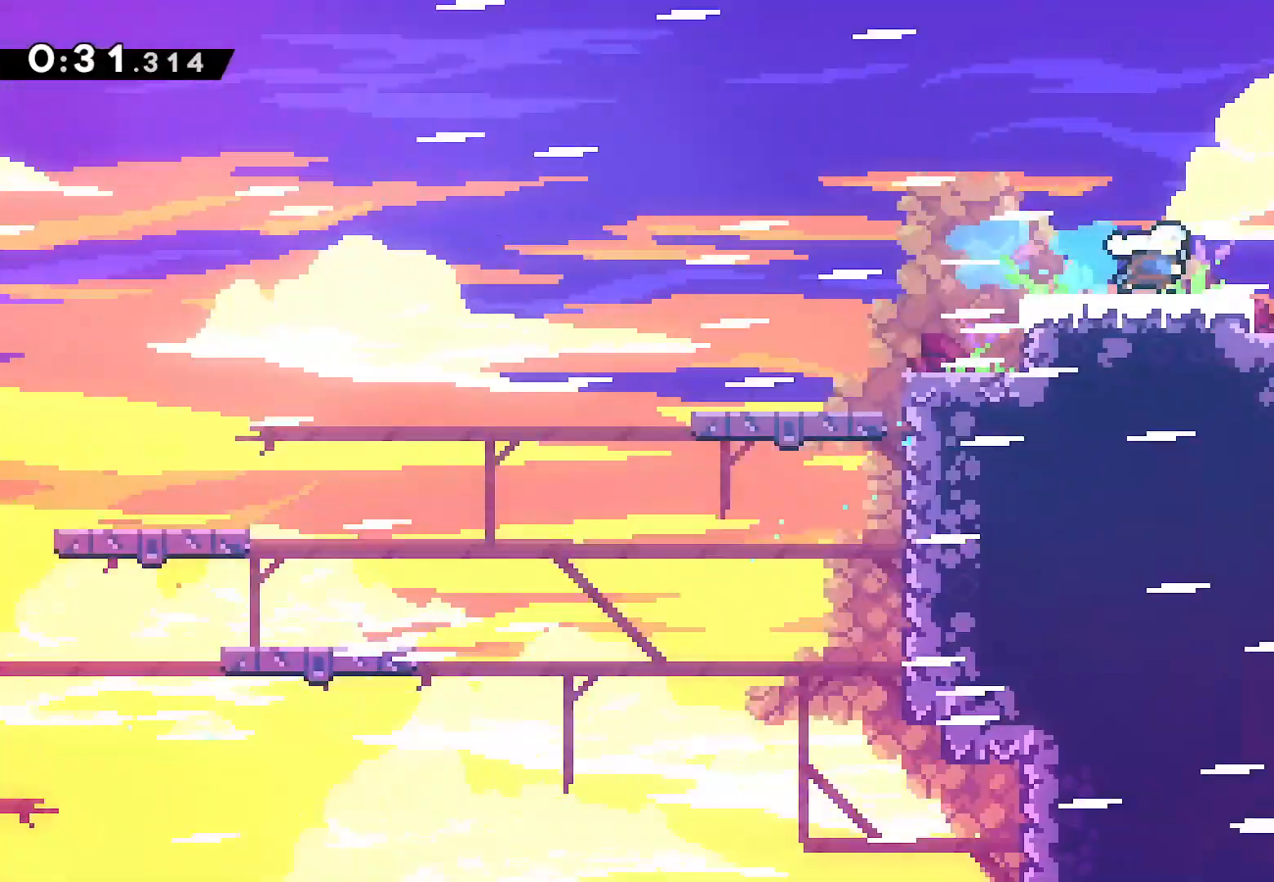
{"buttons": ["DPAD_RIGHT"], "left_stick": "center", "right_stick": "center", "events": [[33, "right_stick", "left"], [217, "right_stick", "center"]]}
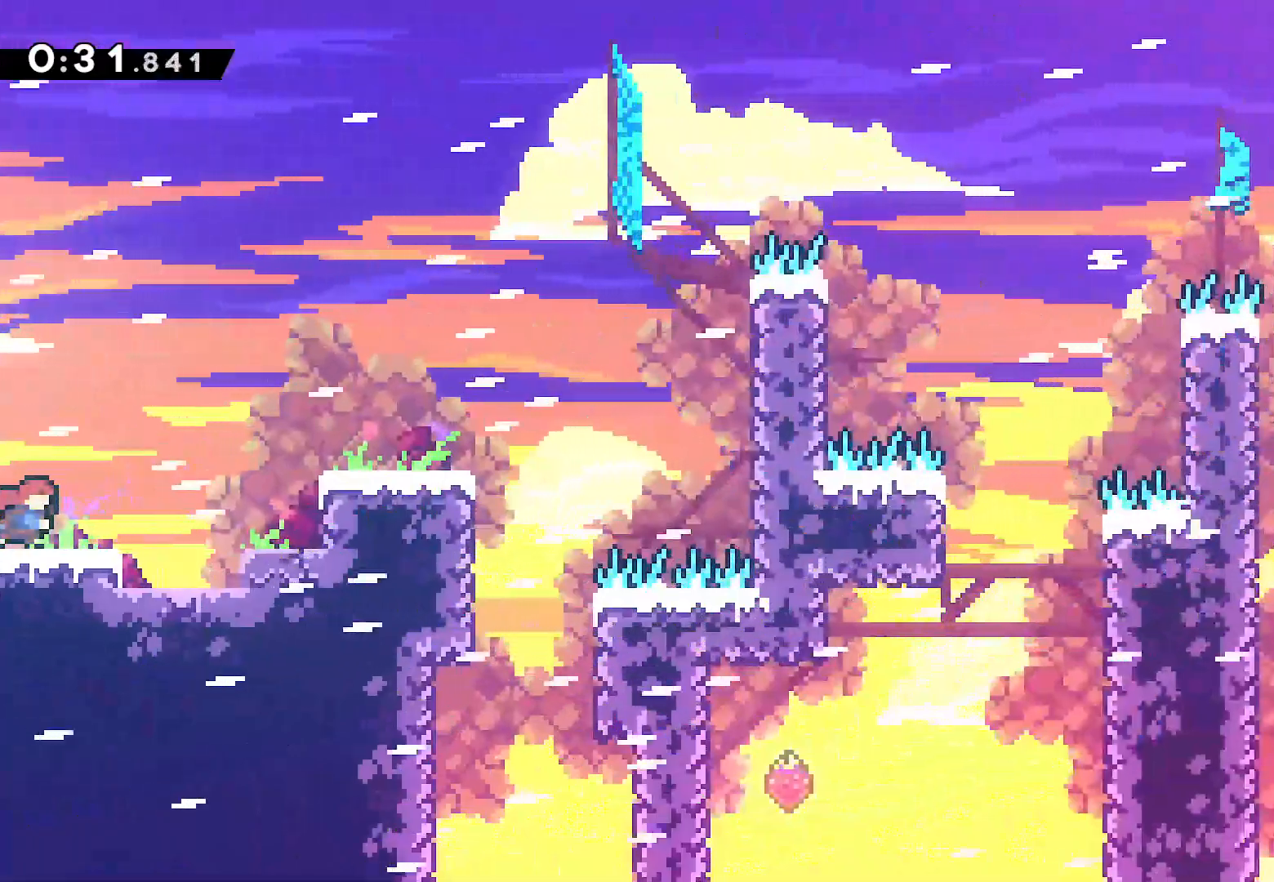
{"buttons": ["DPAD_RIGHT"], "left_stick": "center", "right_stick": "center", "events": [[100, "CROSS", "down"], [233, "CROSS", "up"], [283, "DPAD_LEFT", "down"], [283, "DPAD_RIGHT", "up"], [400, "DPAD_LEFT", "up"], [400, "DPAD_UP", "down"], [417, "DPAD_RIGHT", "down"], [417, "DPAD_UP", "up"]]}
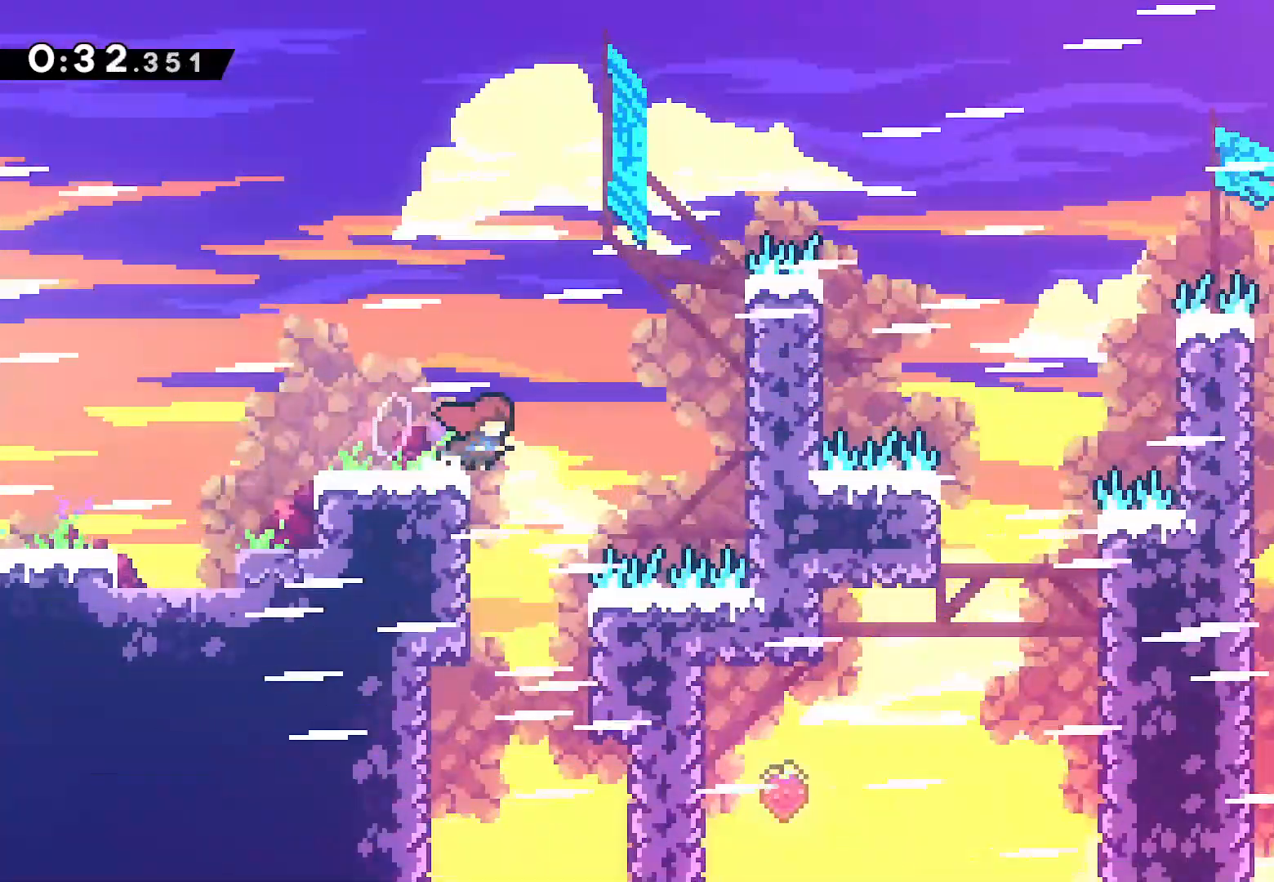
{"buttons": ["L2", "R1", "DPAD_UP", "DPAD_RIGHT"], "left_stick": "center", "right_stick": "center", "events": [[50, "CROSS", "down"], [200, "L2", "down"], [217, "DPAD_UP", "down"], [417, "CROSS", "up"], [417, "R1", "down"]]}
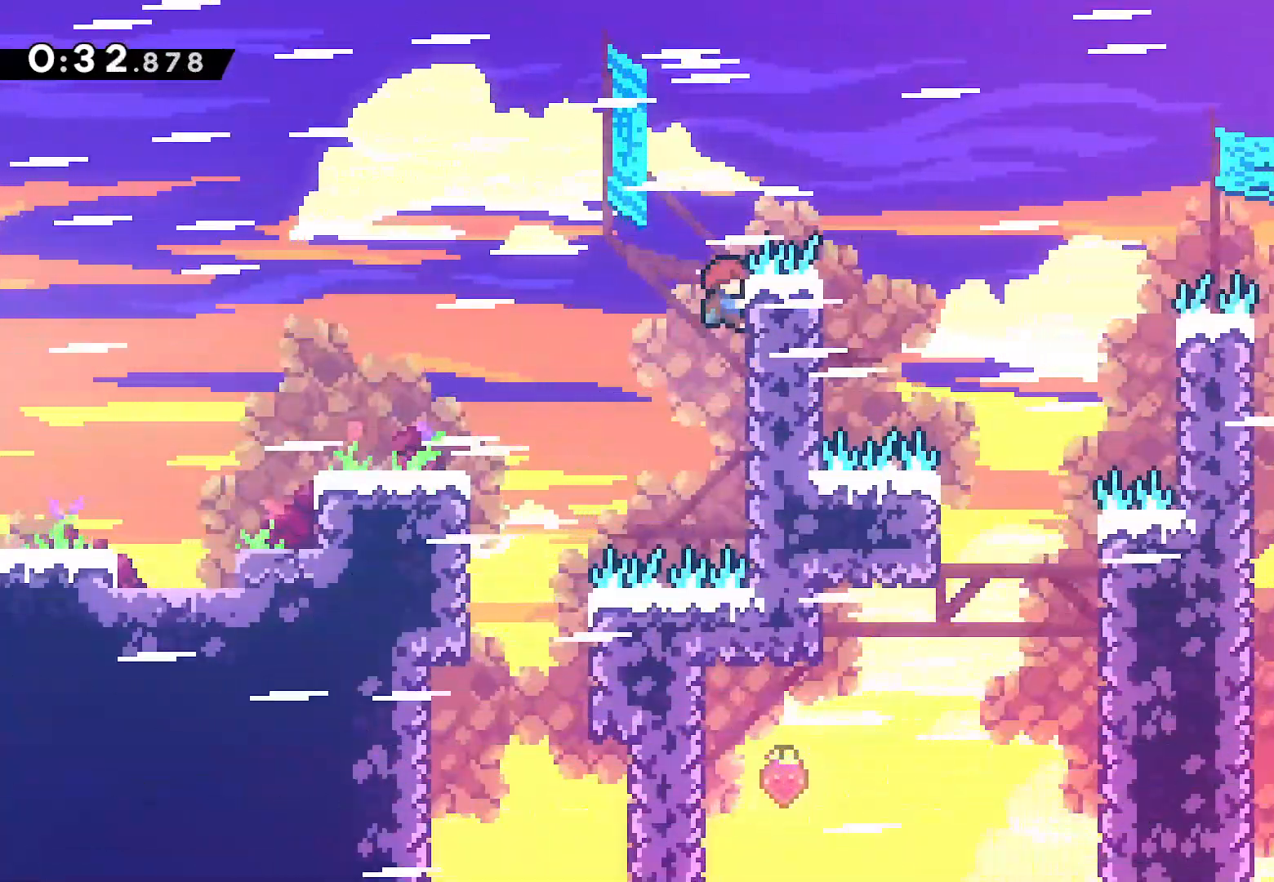
{"buttons": ["DPAD_RIGHT"], "left_stick": "center", "right_stick": "center", "events": [[183, "R1", "up"], [217, "CROSS", "down"], [233, "DPAD_UP", "up"], [367, "L2", "up"], [467, "CROSS", "up"]]}
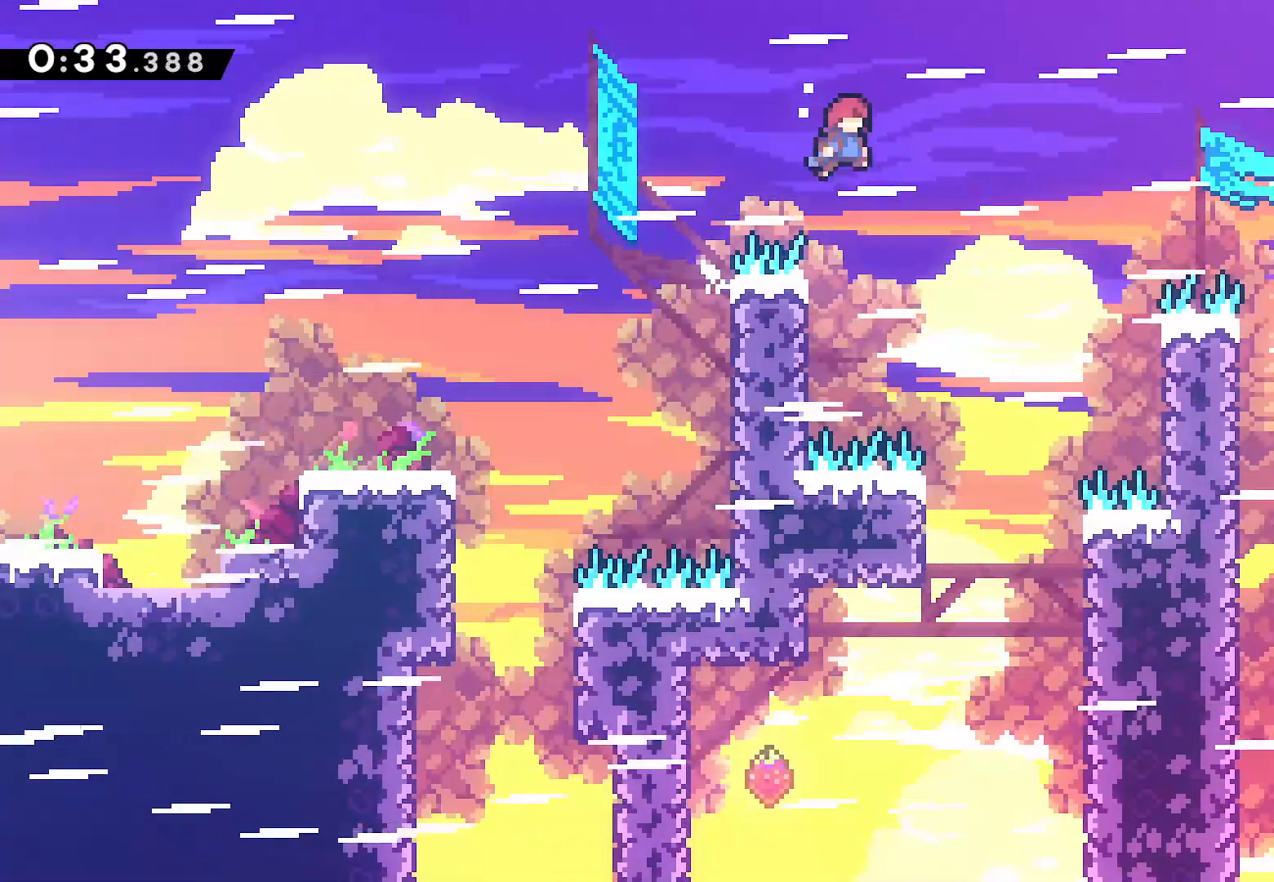
{"buttons": ["DPAD_LEFT"], "left_stick": "center", "right_stick": "center", "events": [[83, "SQUARE", "down"], [317, "SQUARE", "up"], [483, "DPAD_RIGHT", "up"], [500, "DPAD_LEFT", "down"]]}
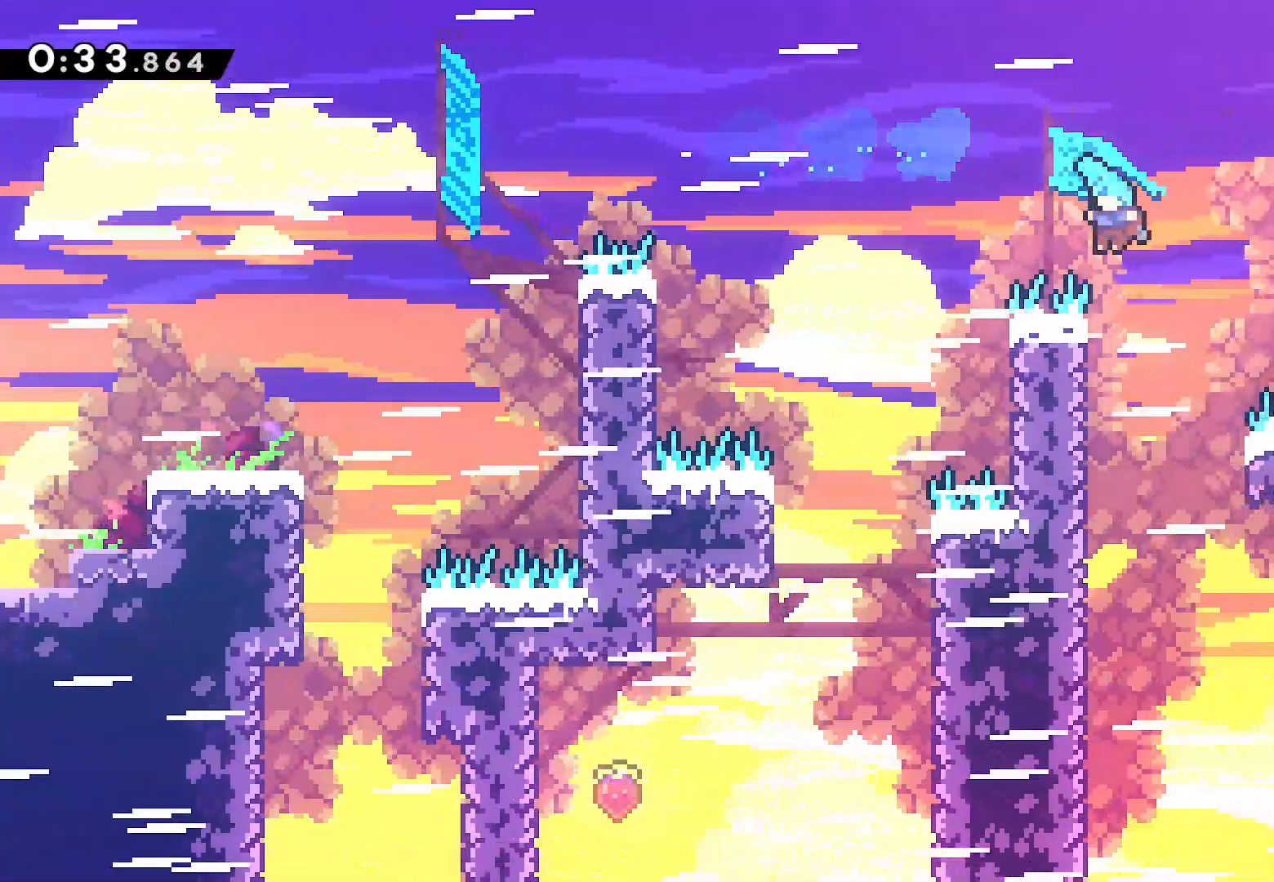
{"buttons": ["DPAD_DOWN", "DPAD_RIGHT"], "left_stick": "center", "right_stick": "center", "events": [[200, "DPAD_LEFT", "up"], [217, "DPAD_RIGHT", "down"], [433, "DPAD_DOWN", "down"]]}
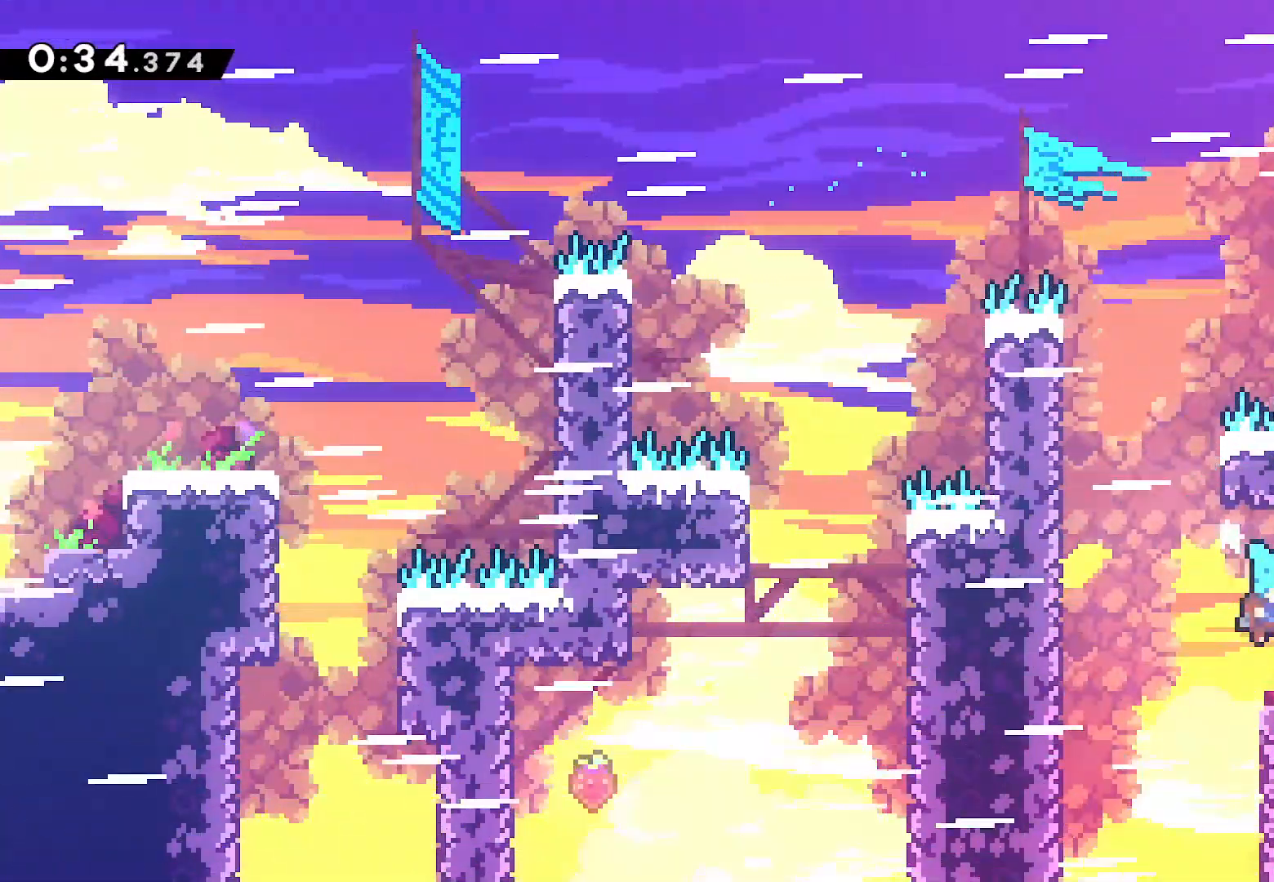
{"buttons": ["CROSS", "DPAD_RIGHT"], "left_stick": "center", "right_stick": "center", "events": [[67, "SQUARE", "down"], [183, "SQUARE", "up"], [250, "CROSS", "down"], [300, "DPAD_DOWN", "up"]]}
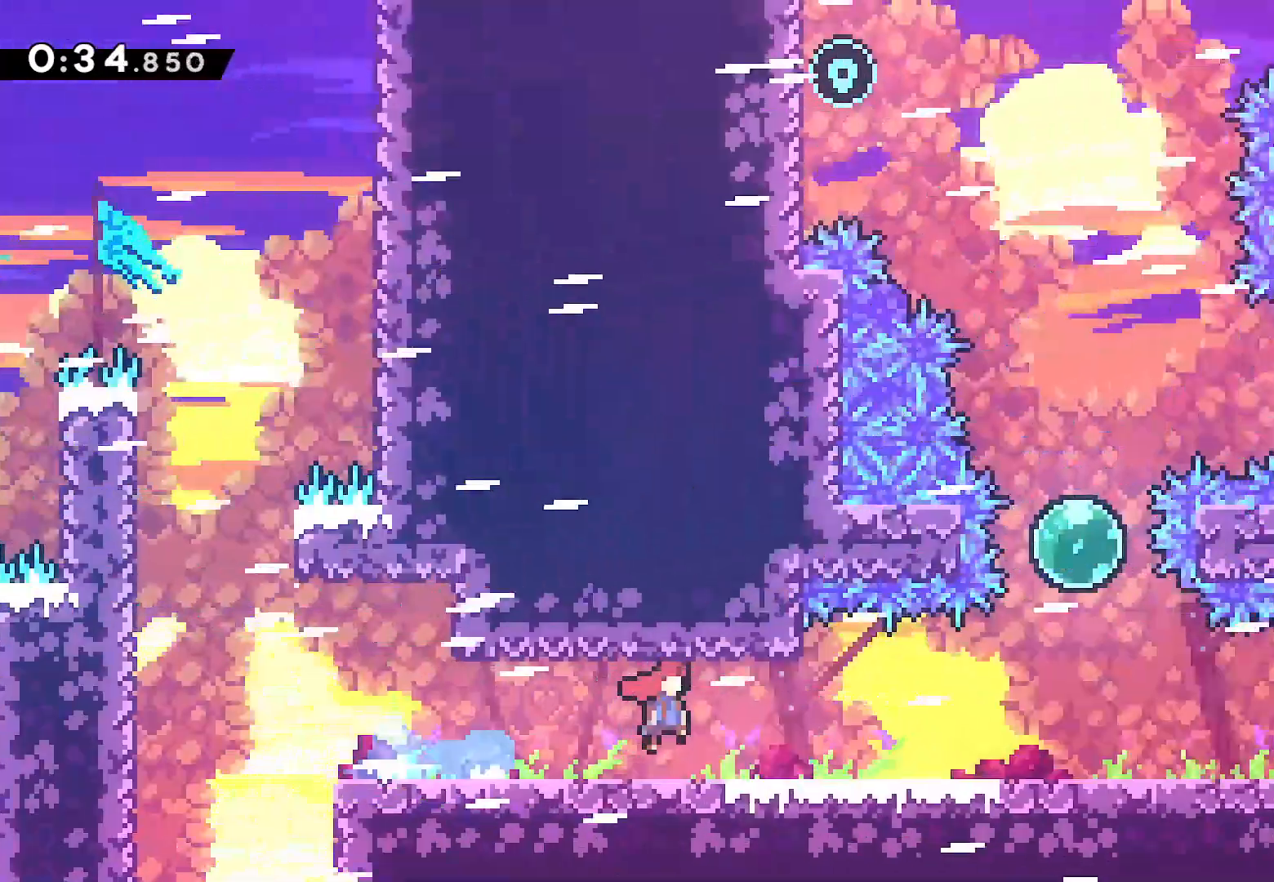
{"buttons": ["CROSS", "DPAD_RIGHT"], "left_stick": "center", "right_stick": "center", "events": []}
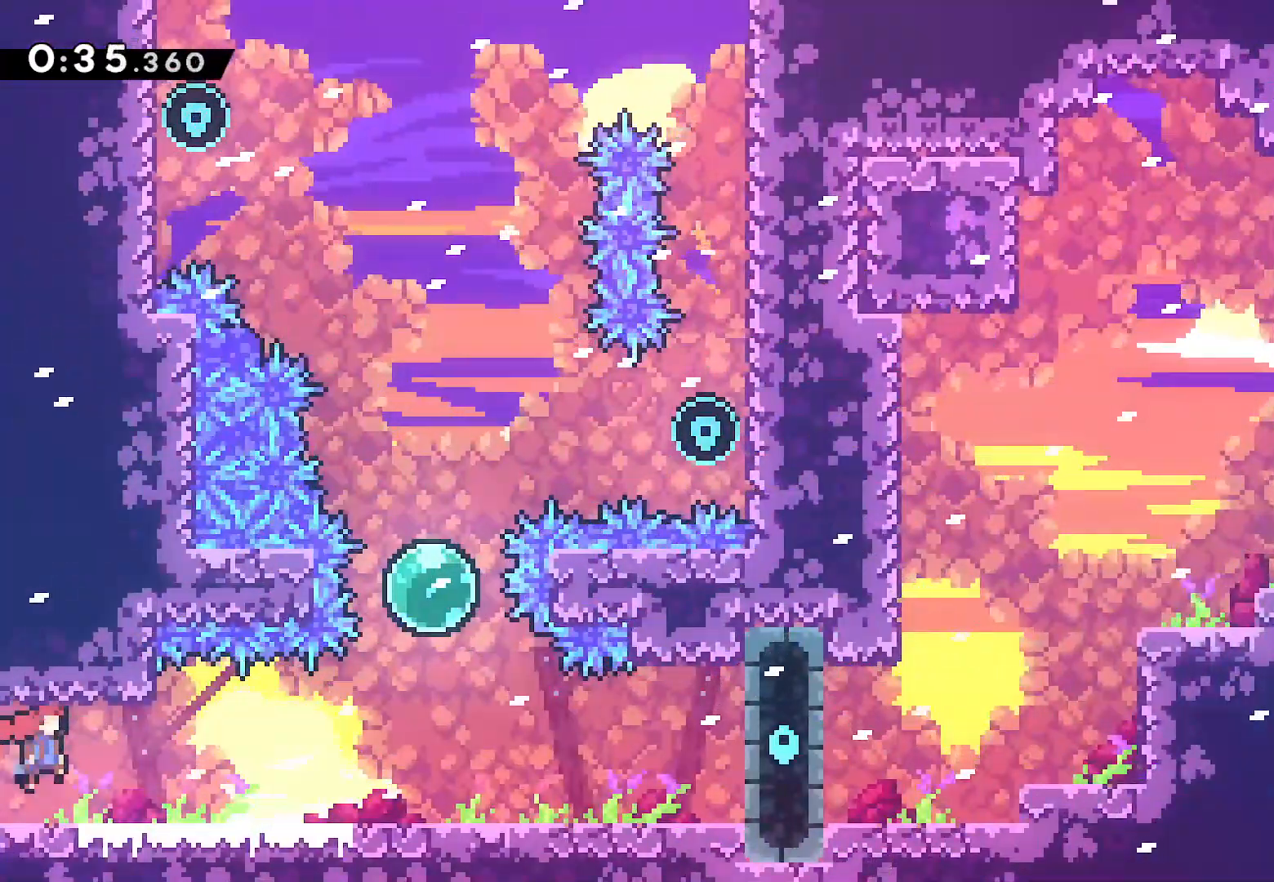
{"buttons": ["DPAD_UP", "DPAD_RIGHT"], "left_stick": "center", "right_stick": "center", "events": [[167, "DPAD_UP", "down"], [233, "CROSS", "up"], [300, "DPAD_RIGHT", "up"], [350, "TRIANGLE", "down"], [467, "DPAD_RIGHT", "down"], [467, "TRIANGLE", "up"]]}
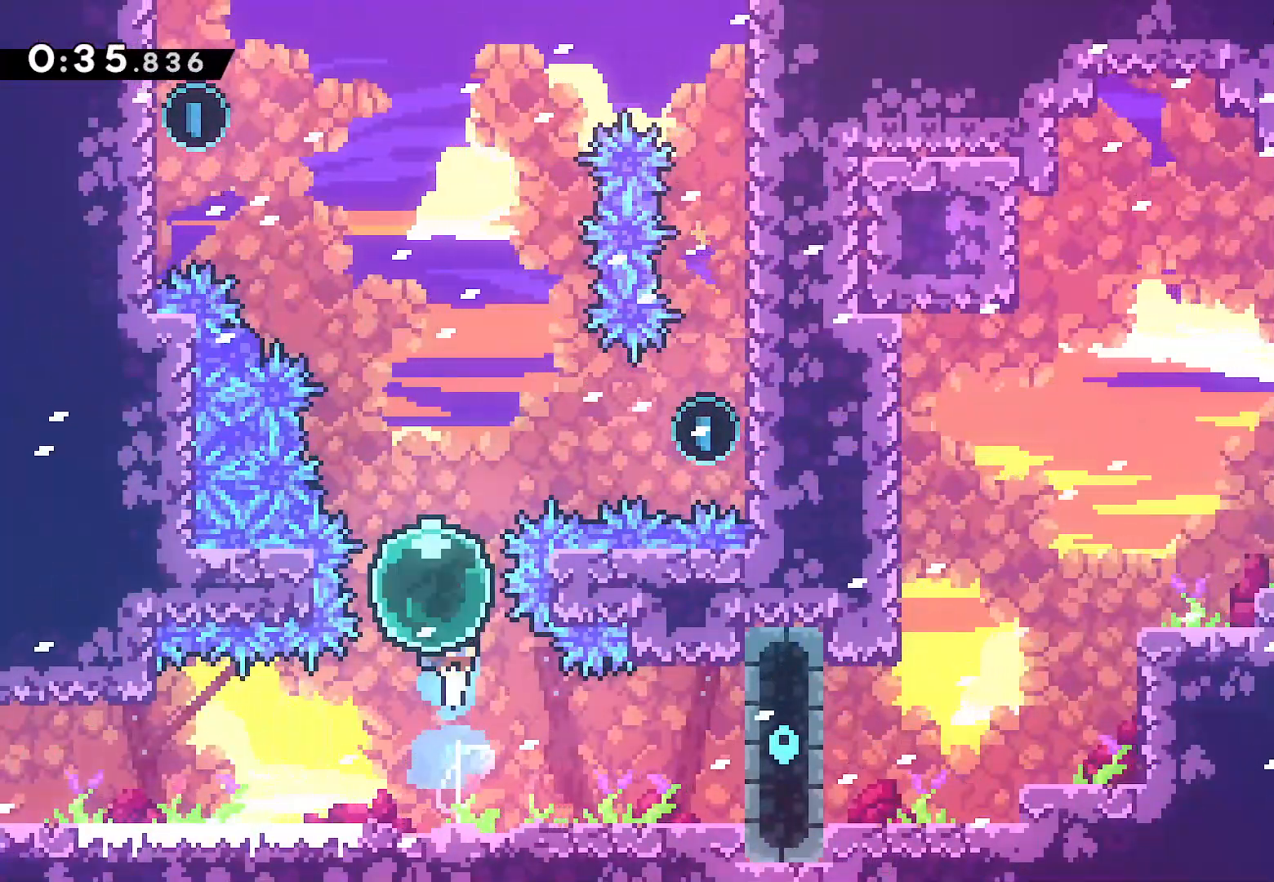
{"buttons": ["L2", "DPAD_UP", "DPAD_RIGHT"], "left_stick": "center", "right_stick": "center", "events": [[50, "L2", "down"], [100, "TRIANGLE", "down"], [233, "TRIANGLE", "up"]]}
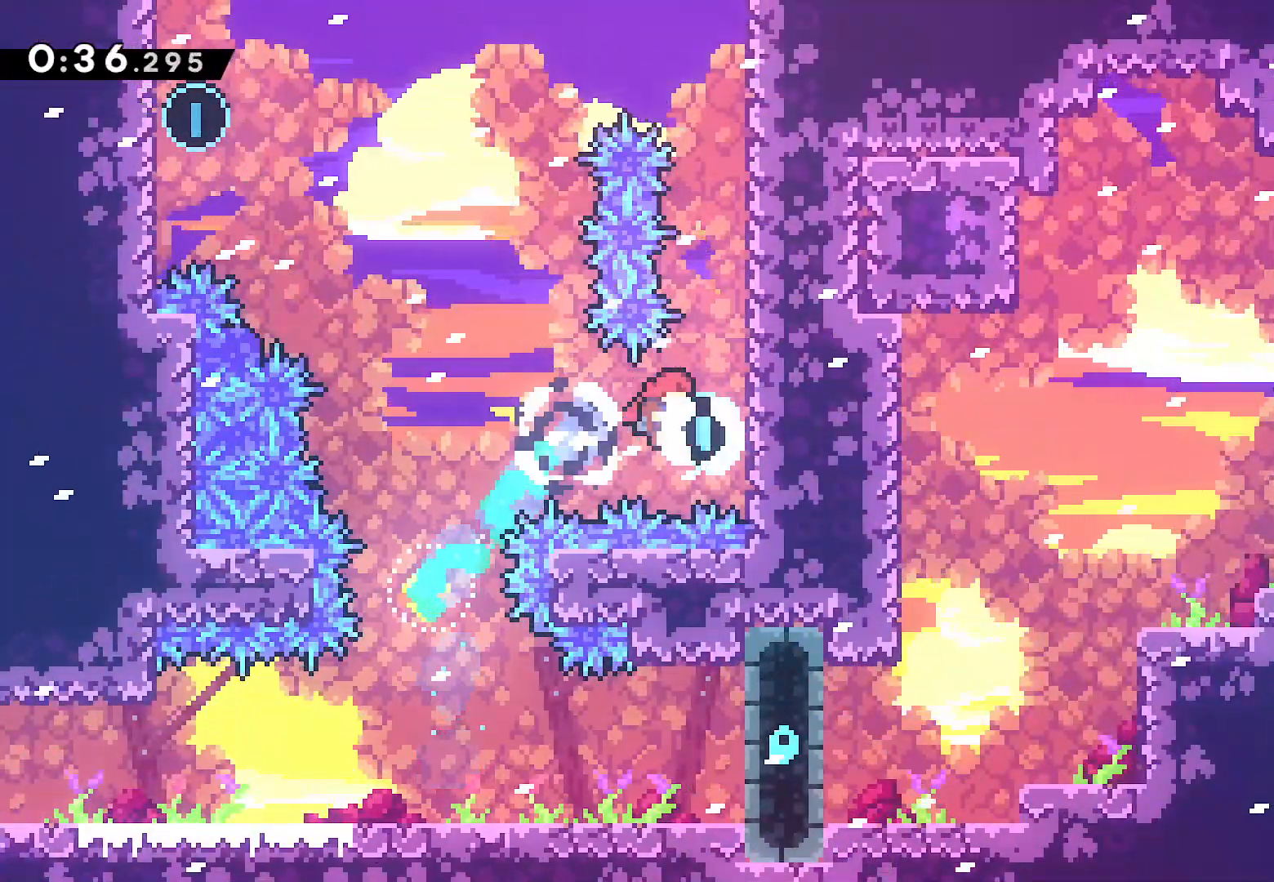
{"buttons": ["SQUARE", "L2", "DPAD_LEFT"], "left_stick": "center", "right_stick": "center", "events": [[200, "DPAD_RIGHT", "up"], [217, "DPAD_UP", "up"], [233, "DPAD_LEFT", "down"], [433, "SQUARE", "down"]]}